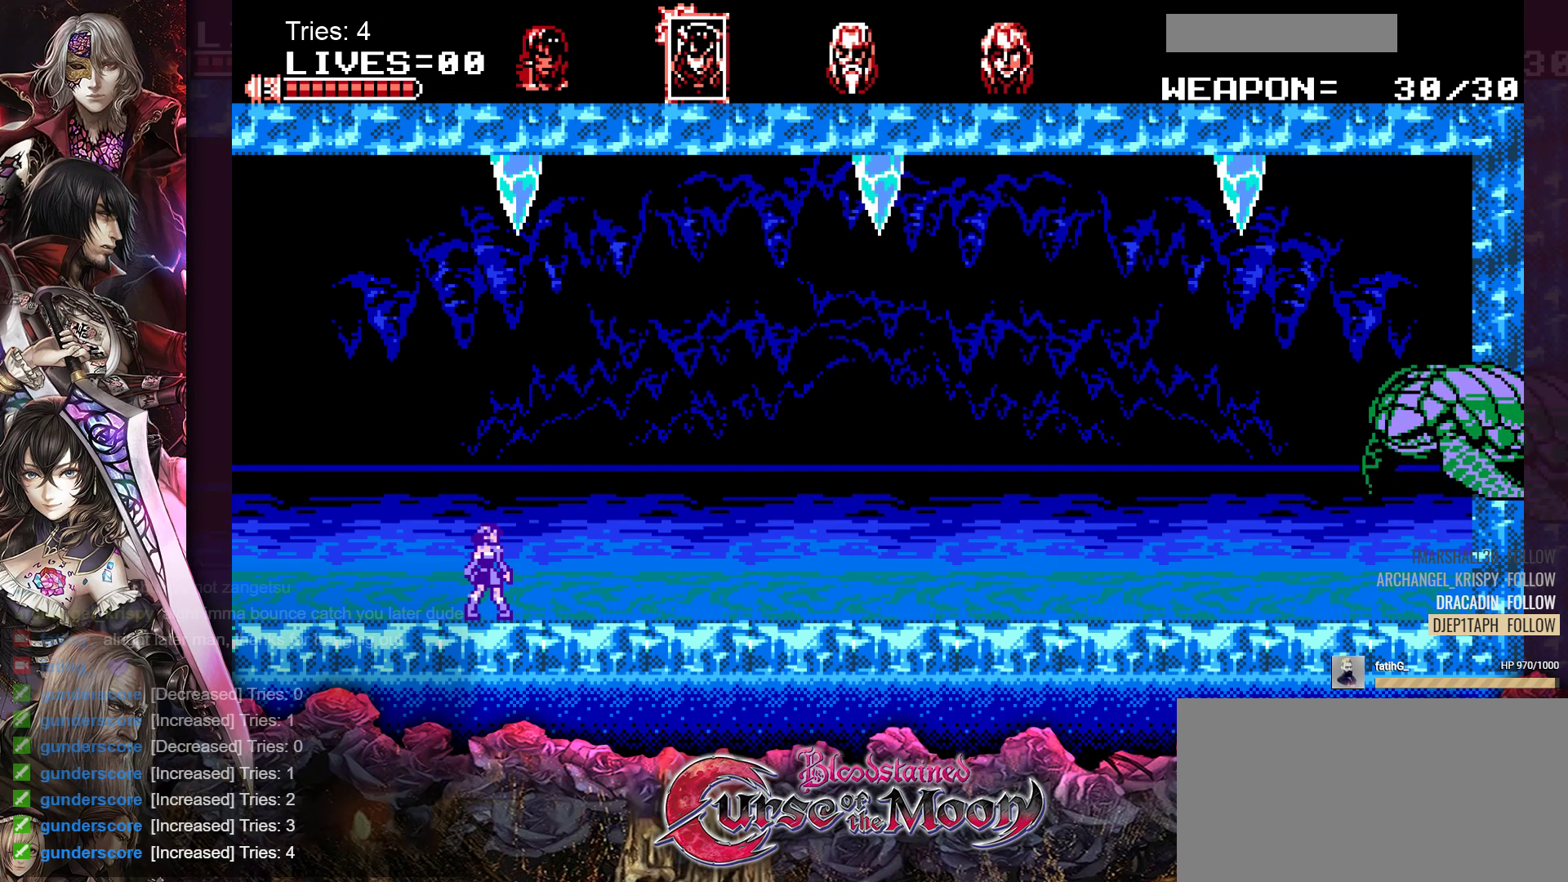
Gameplay with a controller (Nintendo layout); each line is a JSON object with the inputs held at the frame after it. "events" lists button and stick changes between this image and that frame as [ms after this image, input, new state], when the widget could be followed in between. Not read: L1 L3 R3.
{"buttons": [], "events": []}
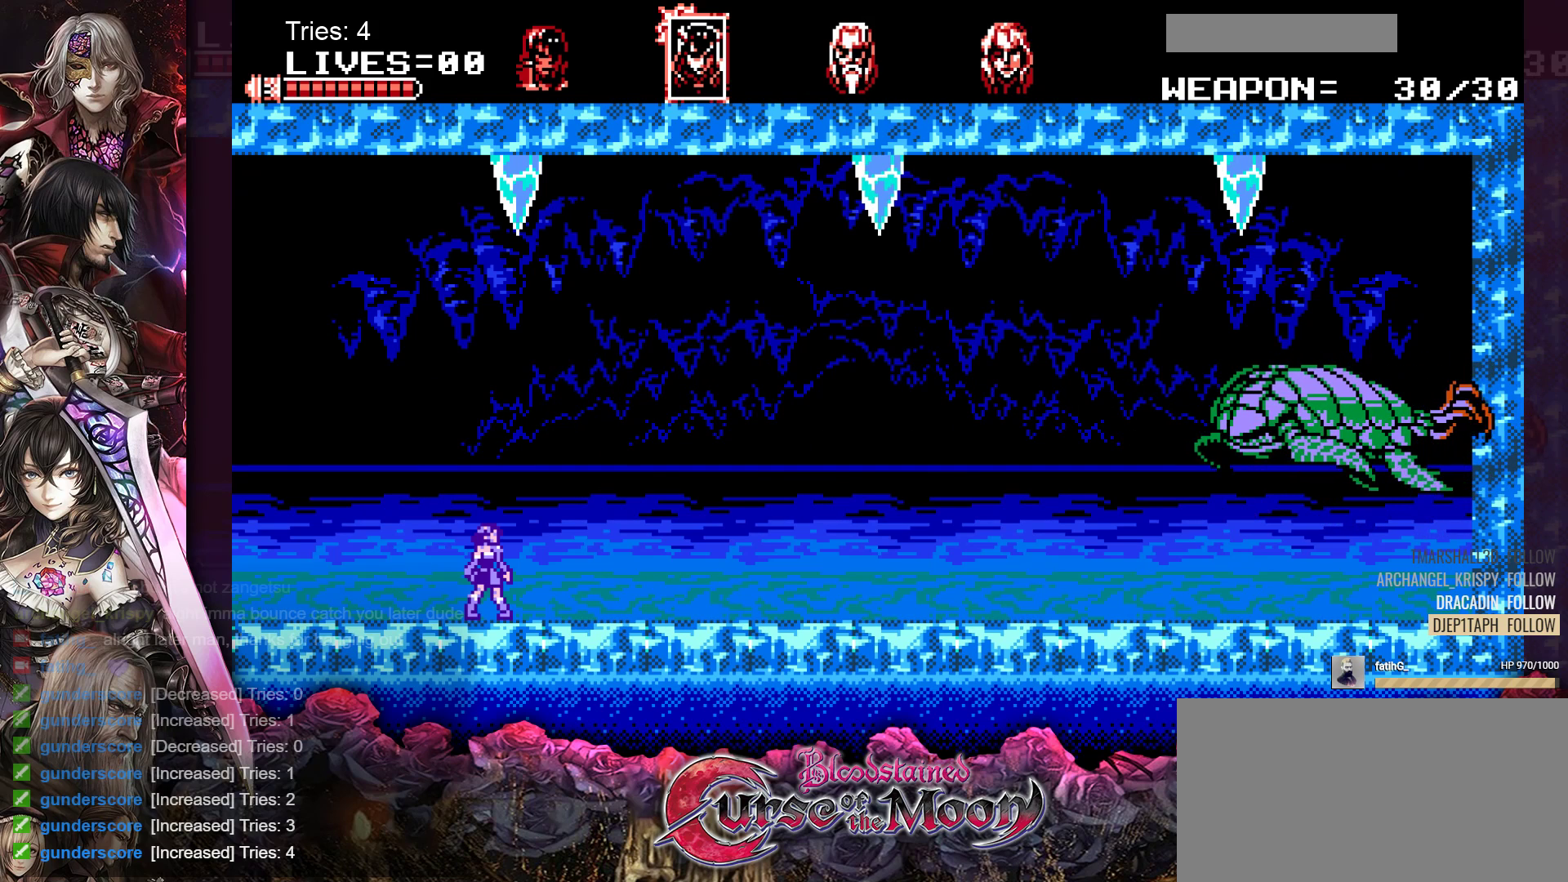
{"buttons": [], "events": []}
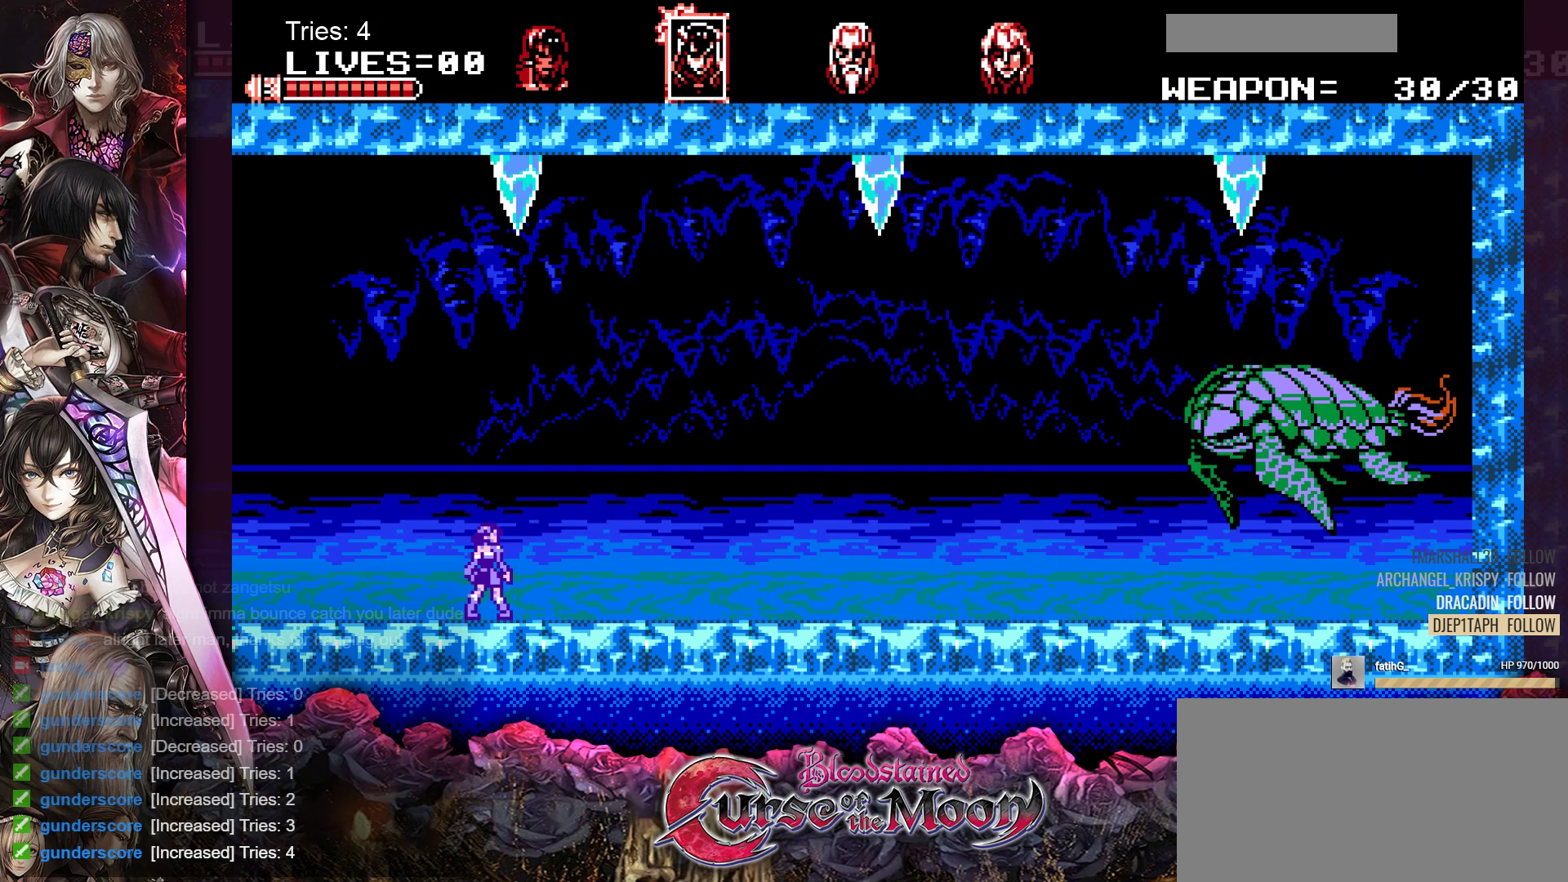
{"buttons": [], "events": []}
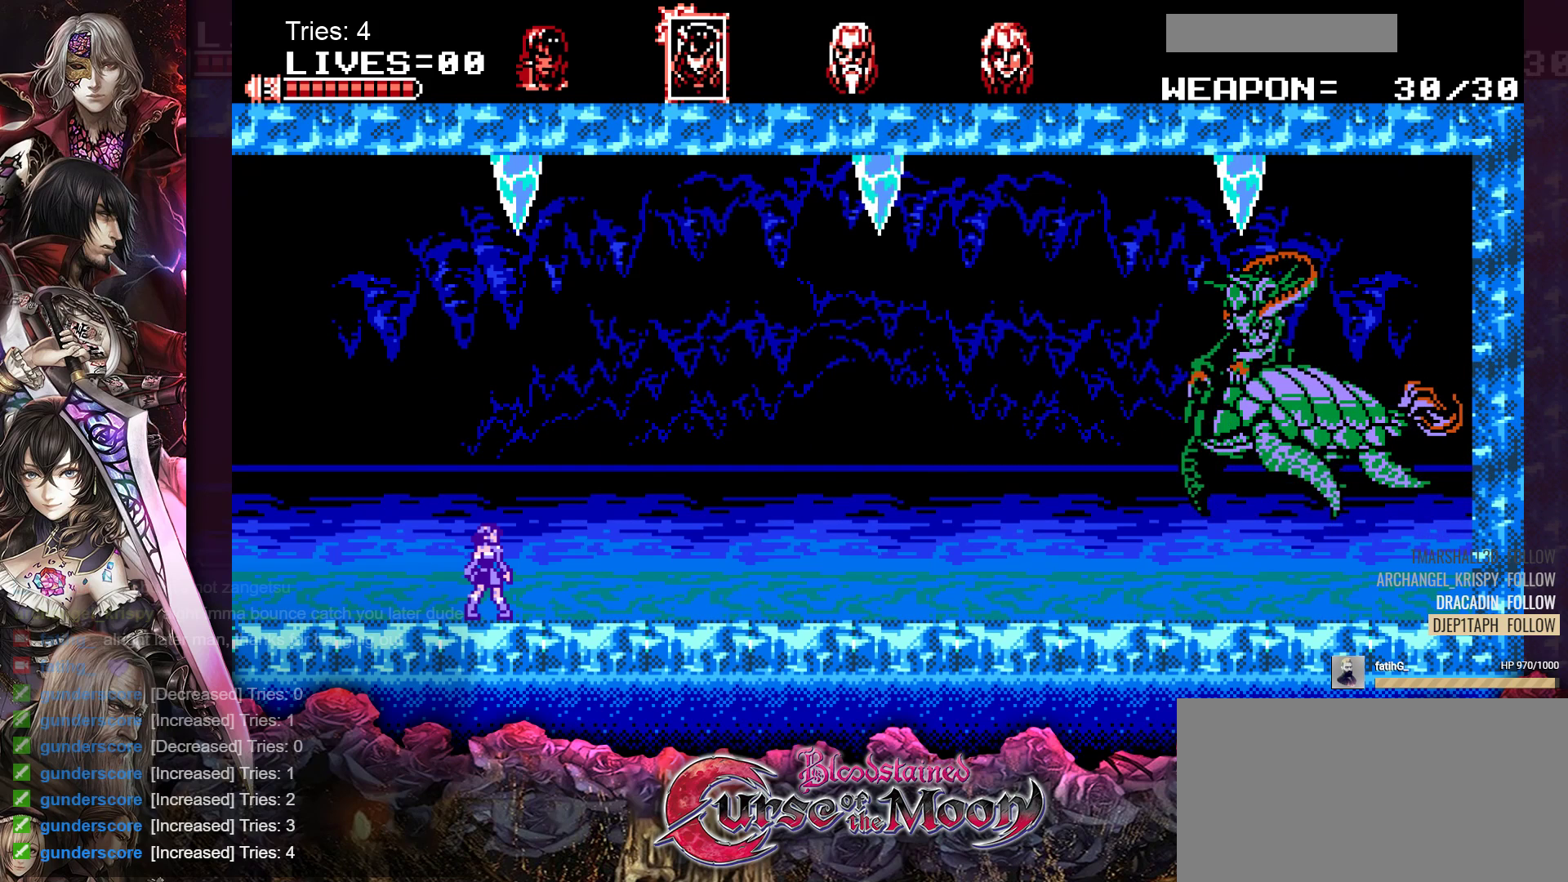
{"buttons": ["DPAD_RIGHT"], "events": [[333, "DPAD_RIGHT", "down"]]}
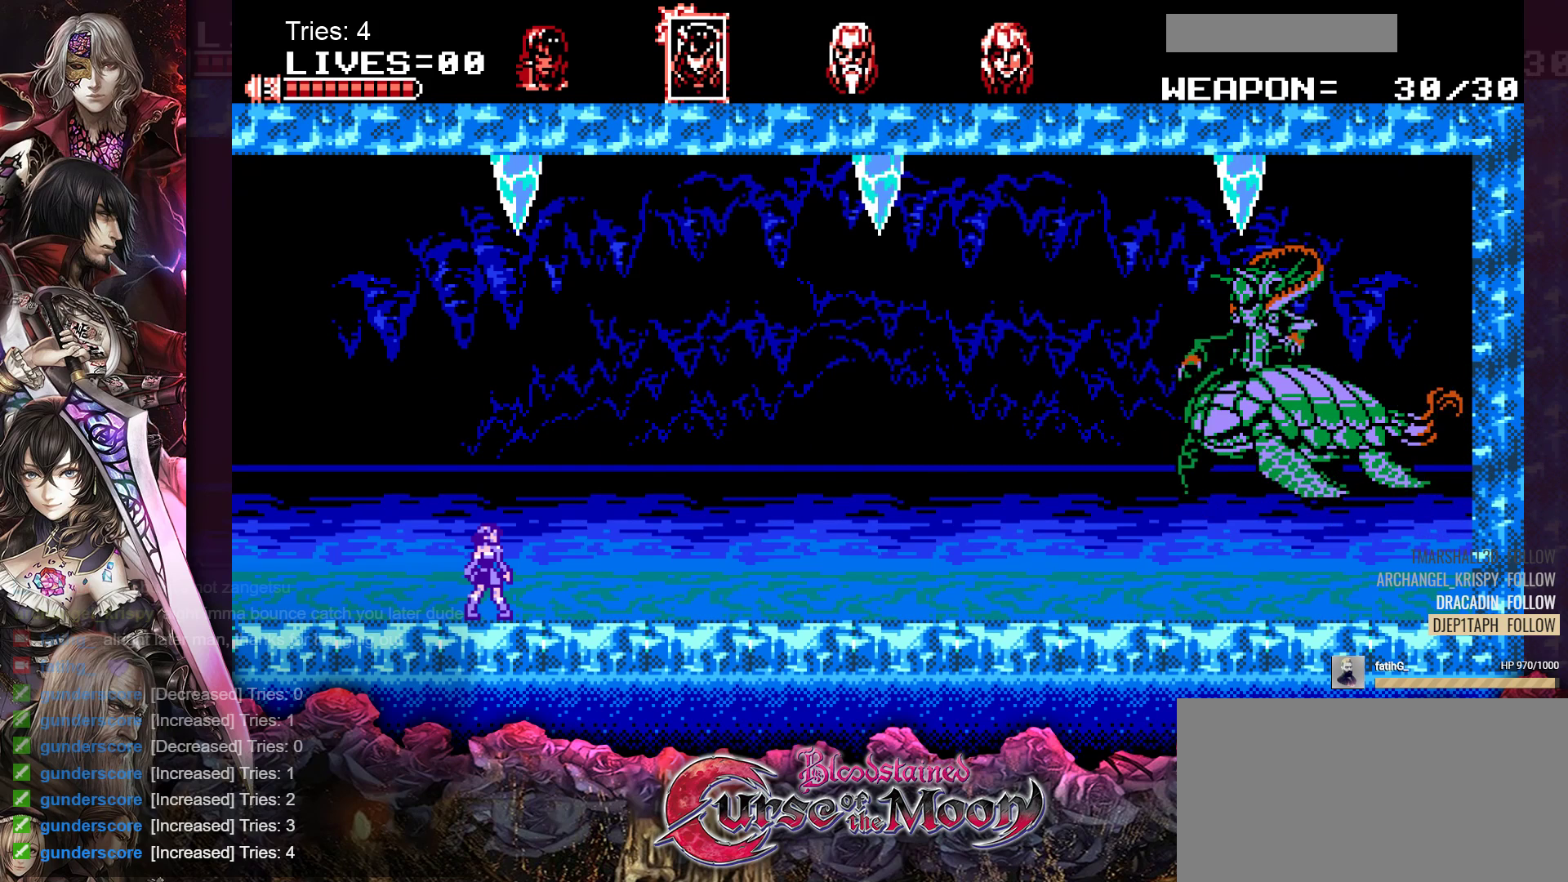
{"buttons": ["DPAD_RIGHT"], "events": []}
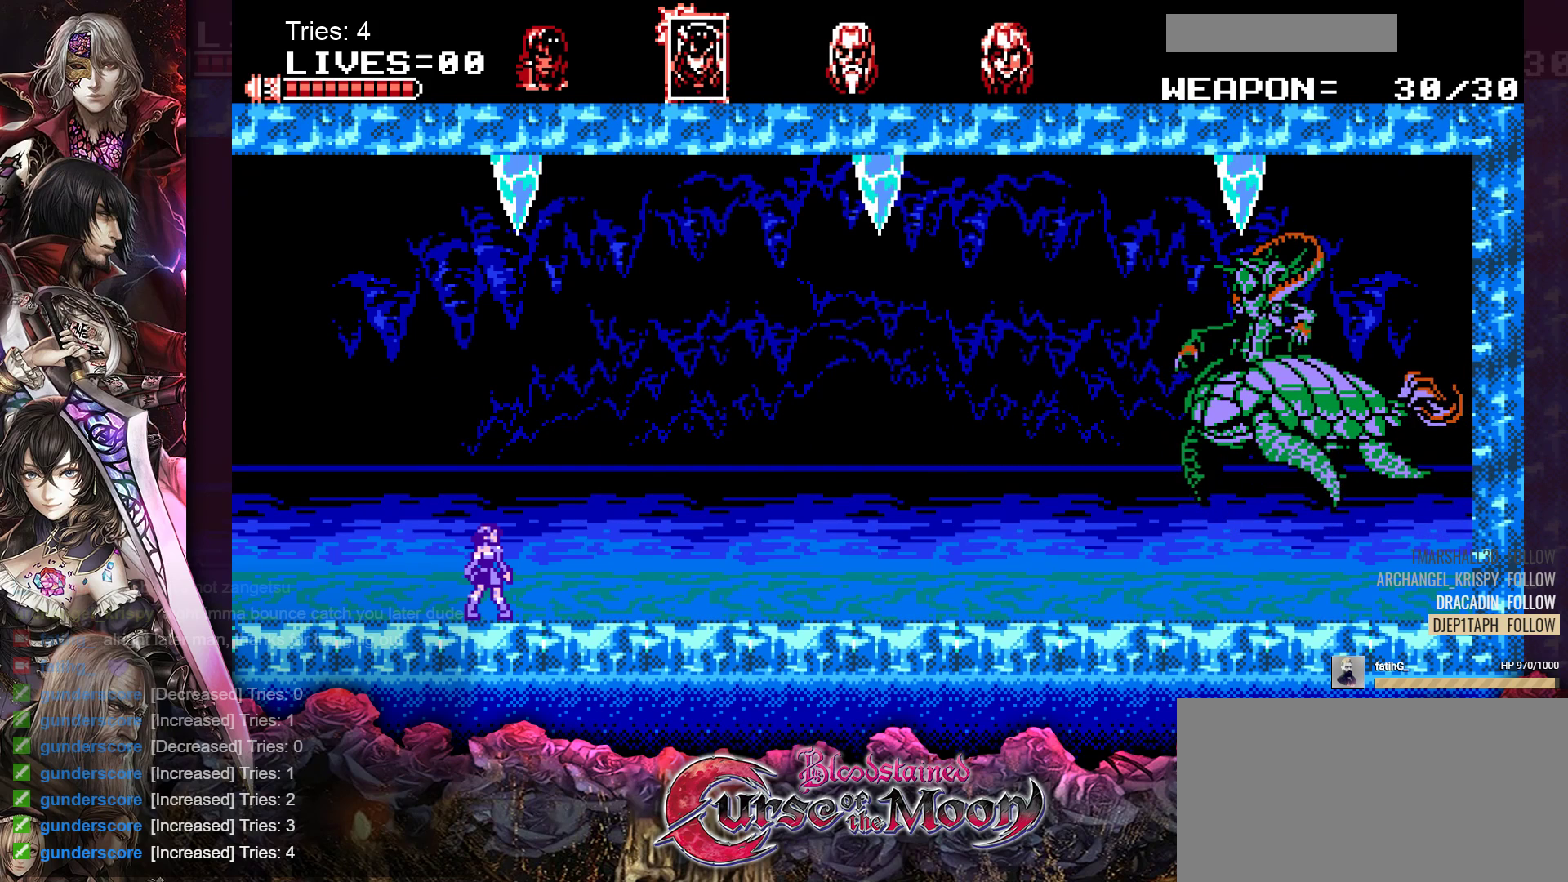
{"buttons": ["DPAD_RIGHT"], "events": []}
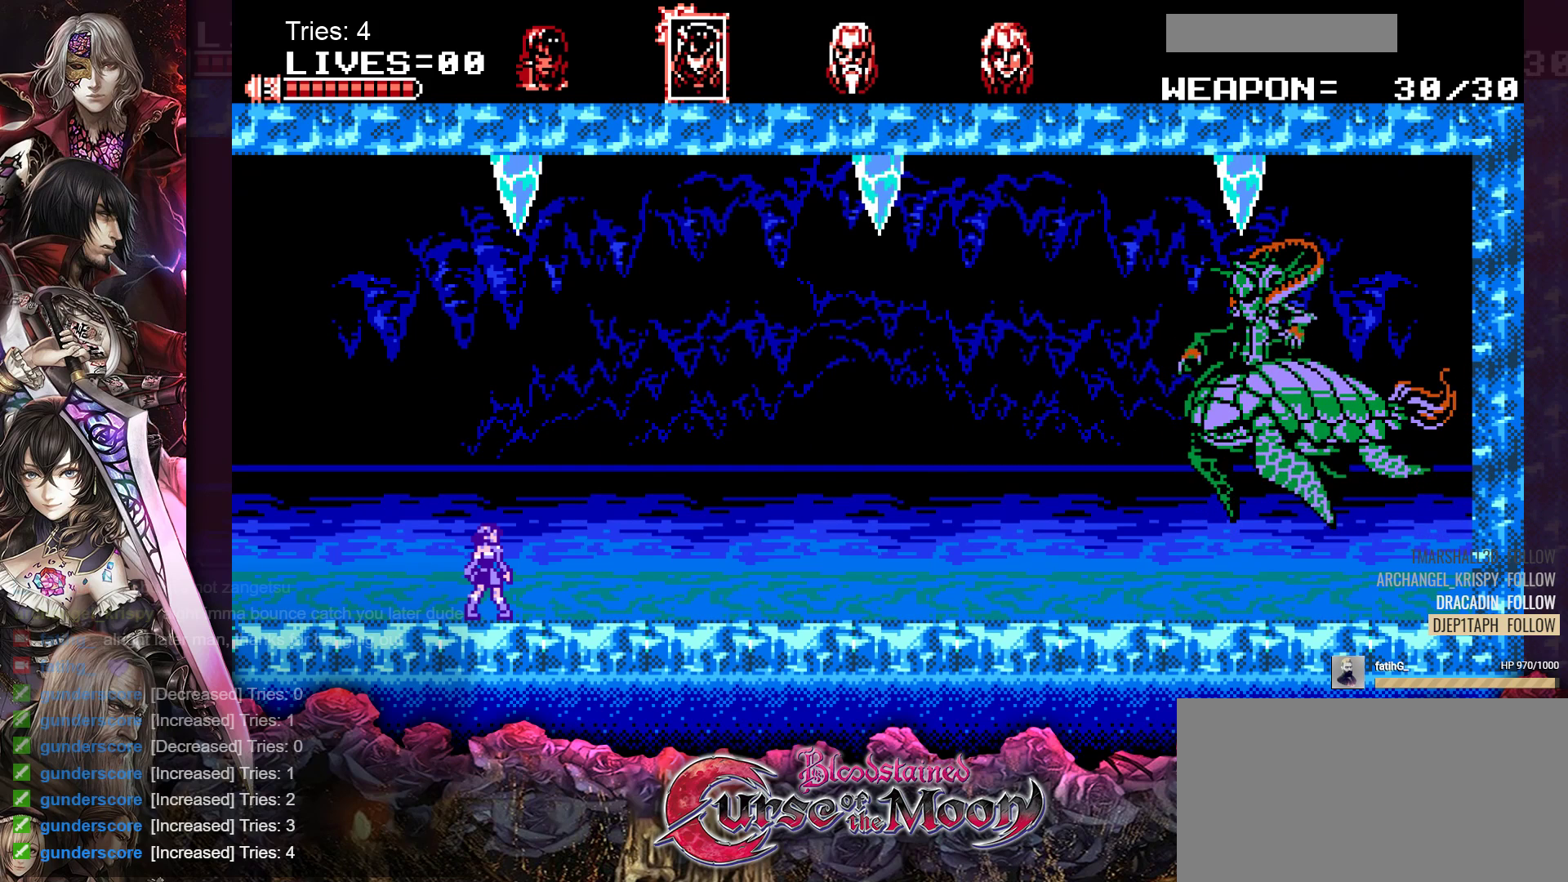
{"buttons": ["DPAD_RIGHT"], "events": []}
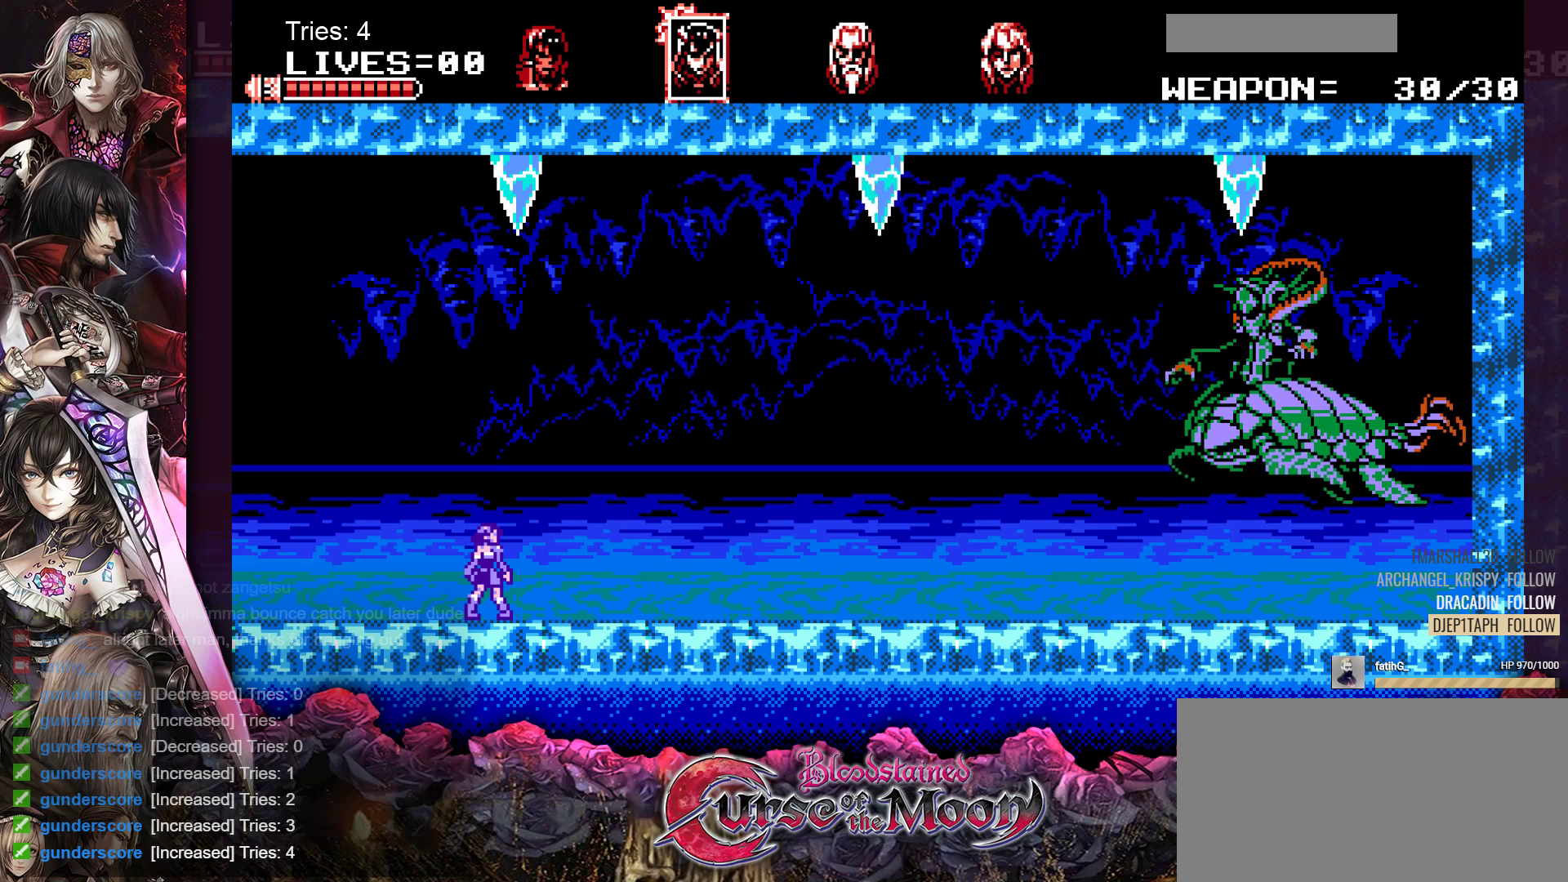
{"buttons": ["DPAD_RIGHT"], "events": []}
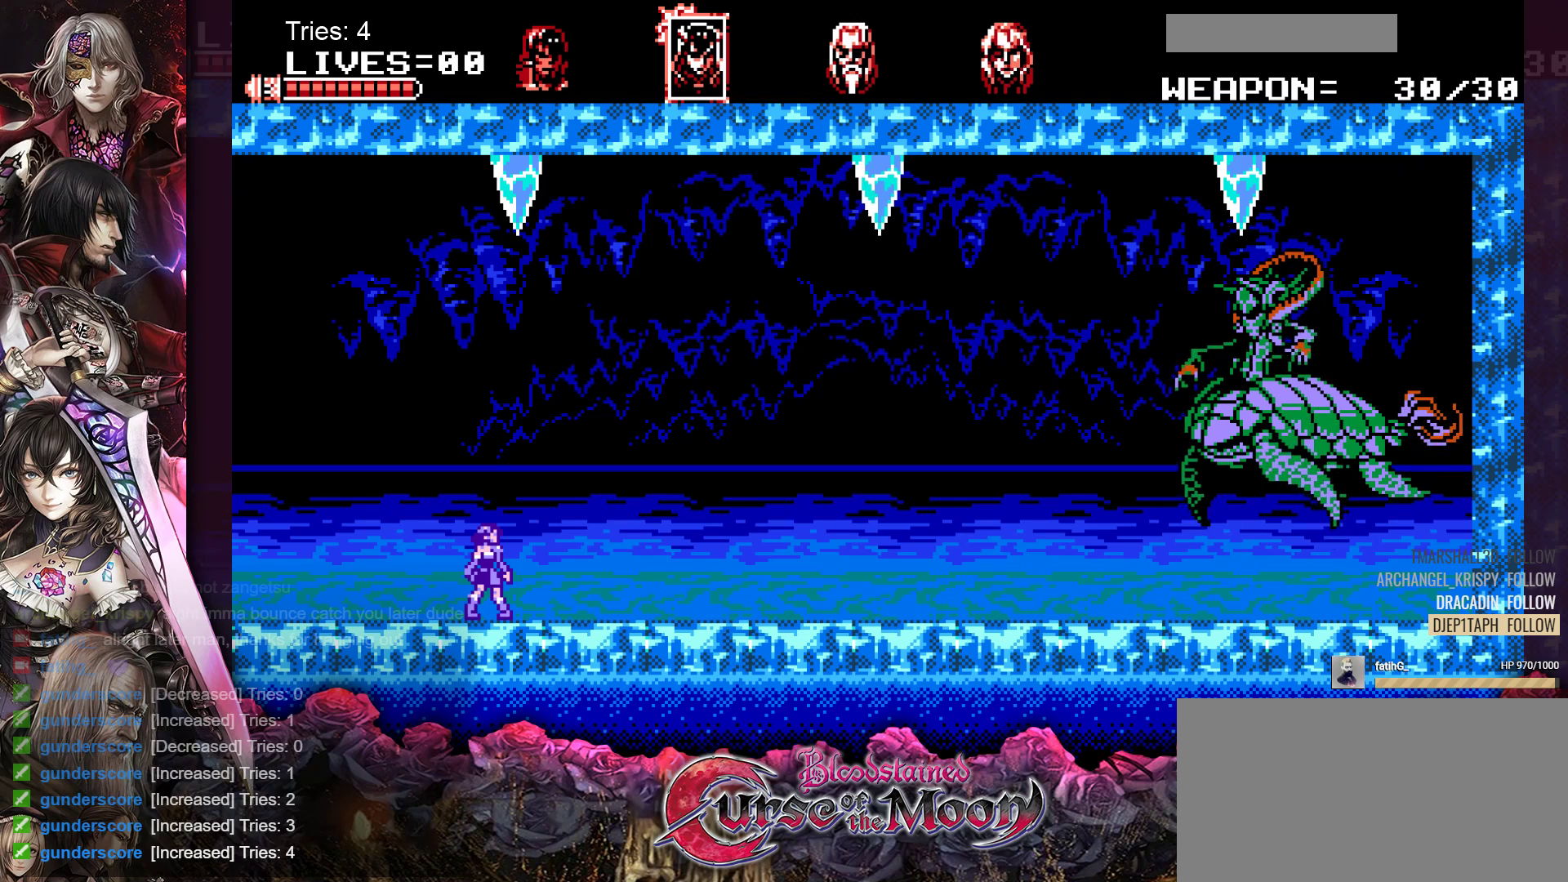
{"buttons": ["DPAD_RIGHT"], "events": []}
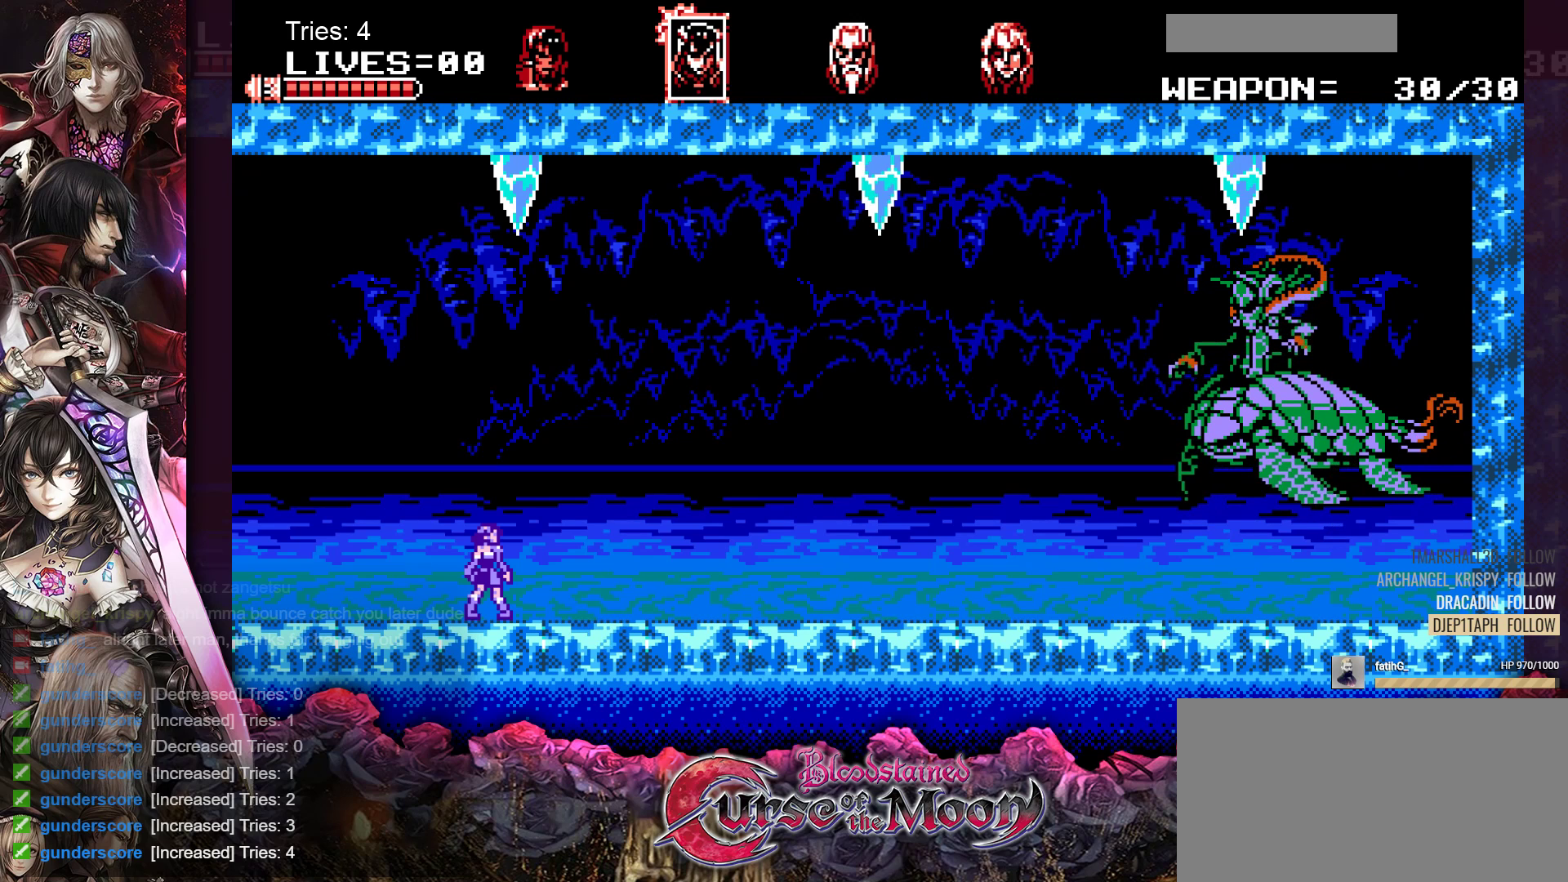
{"buttons": ["DPAD_RIGHT"], "events": []}
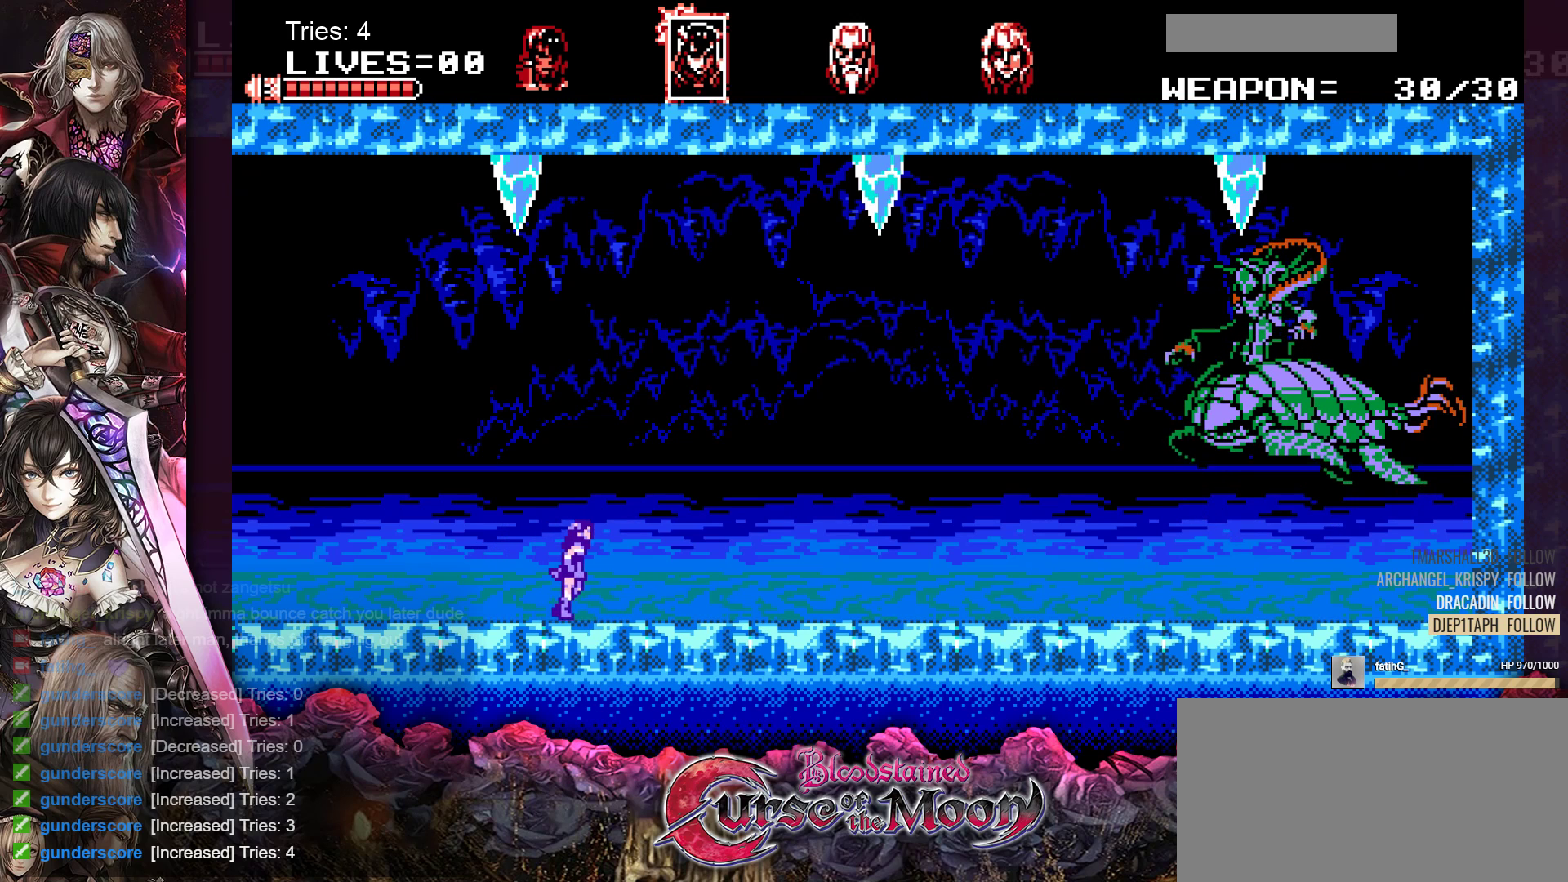
{"buttons": ["DPAD_RIGHT"], "events": []}
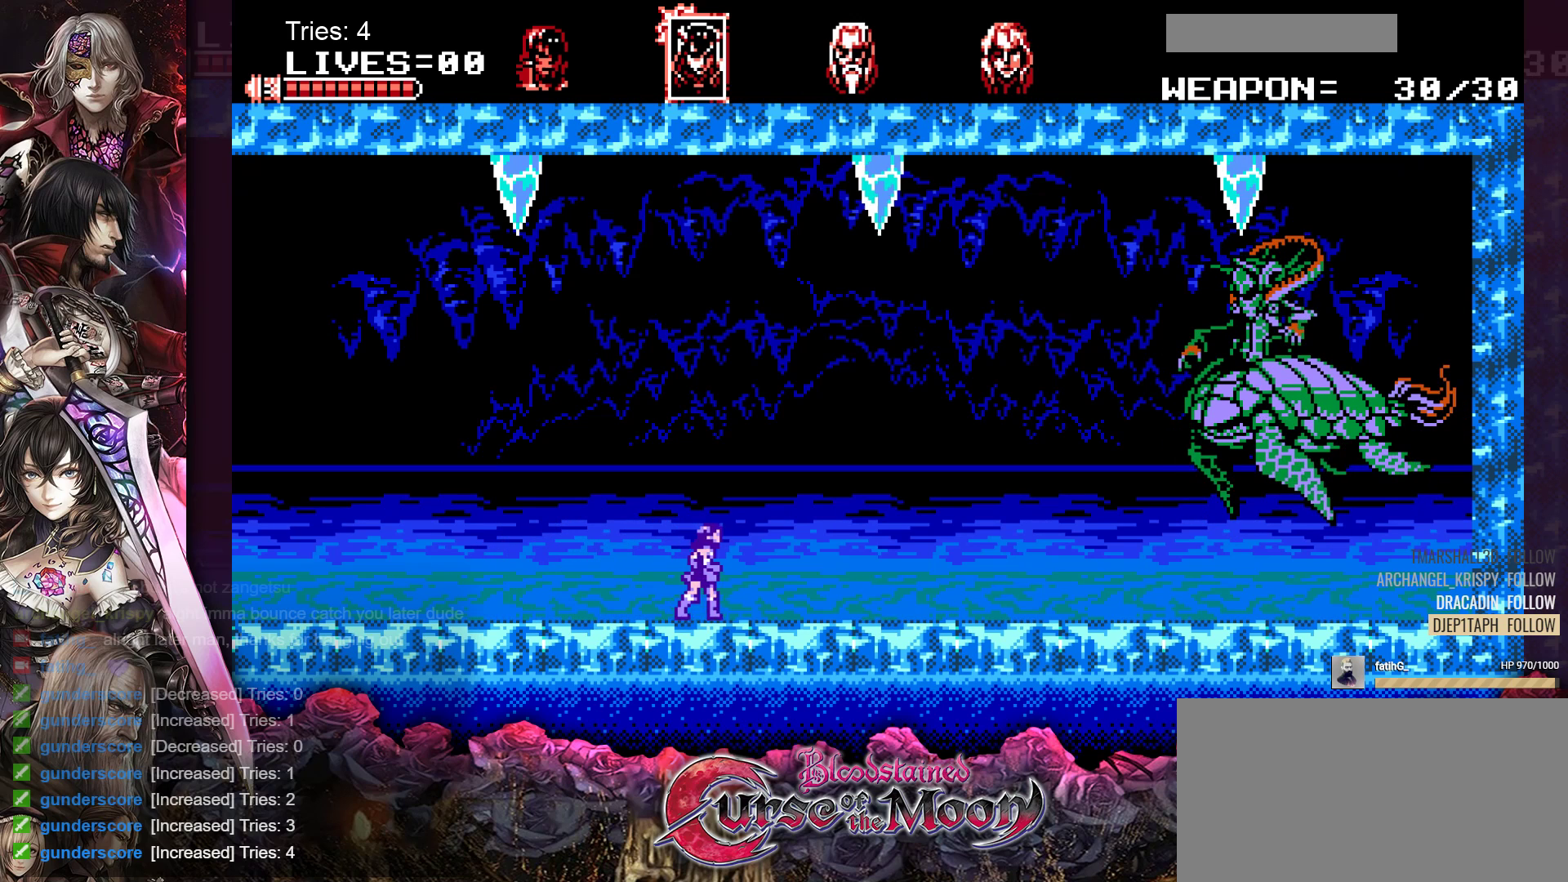
{"buttons": ["DPAD_RIGHT"], "events": []}
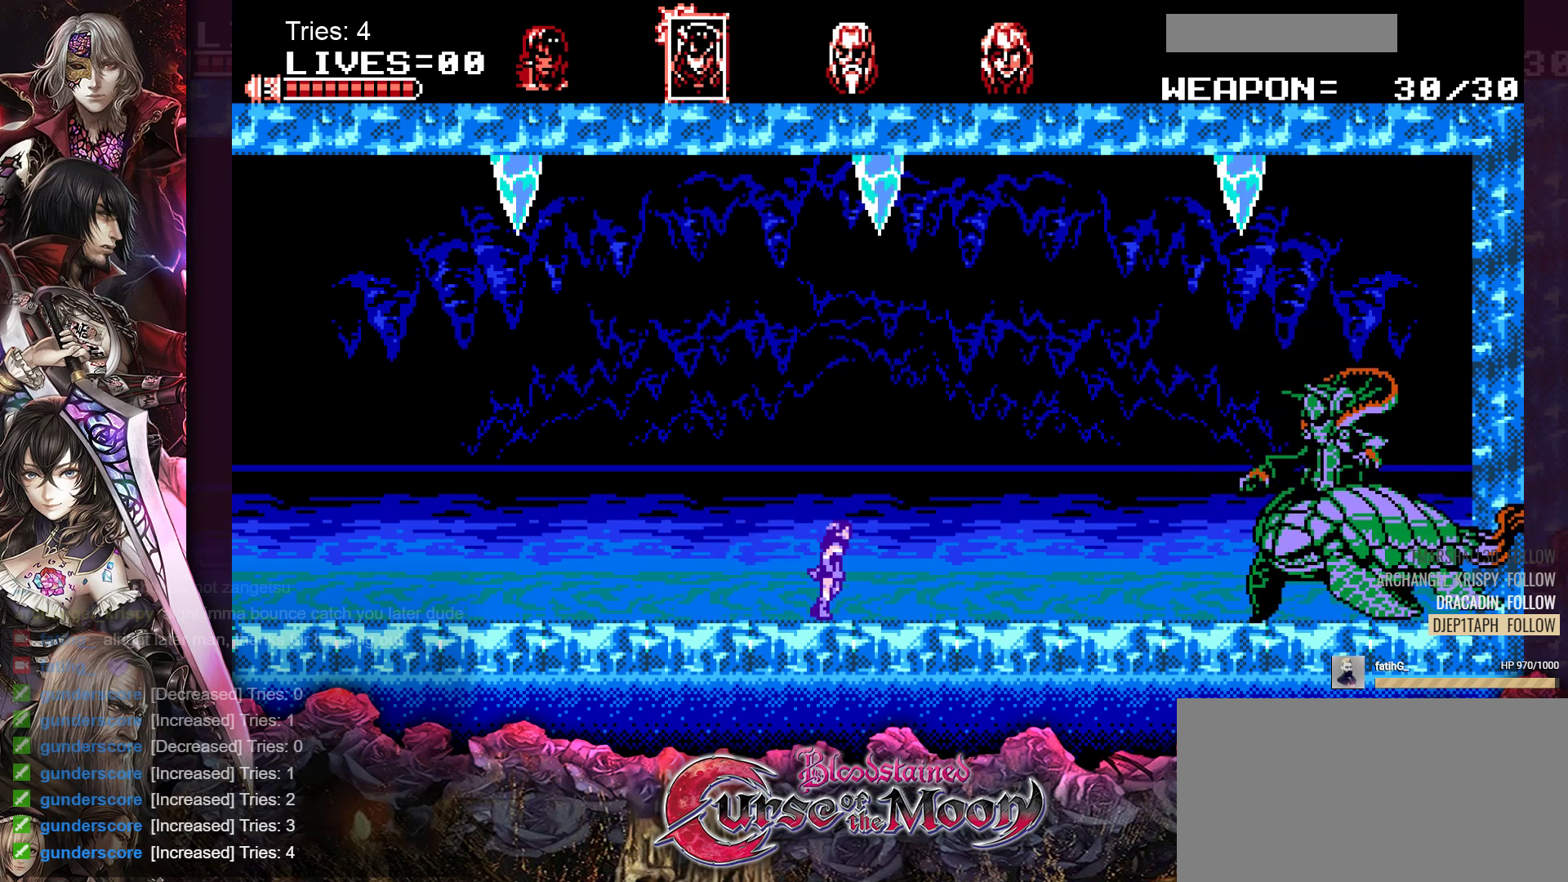
{"buttons": ["DPAD_RIGHT"], "events": []}
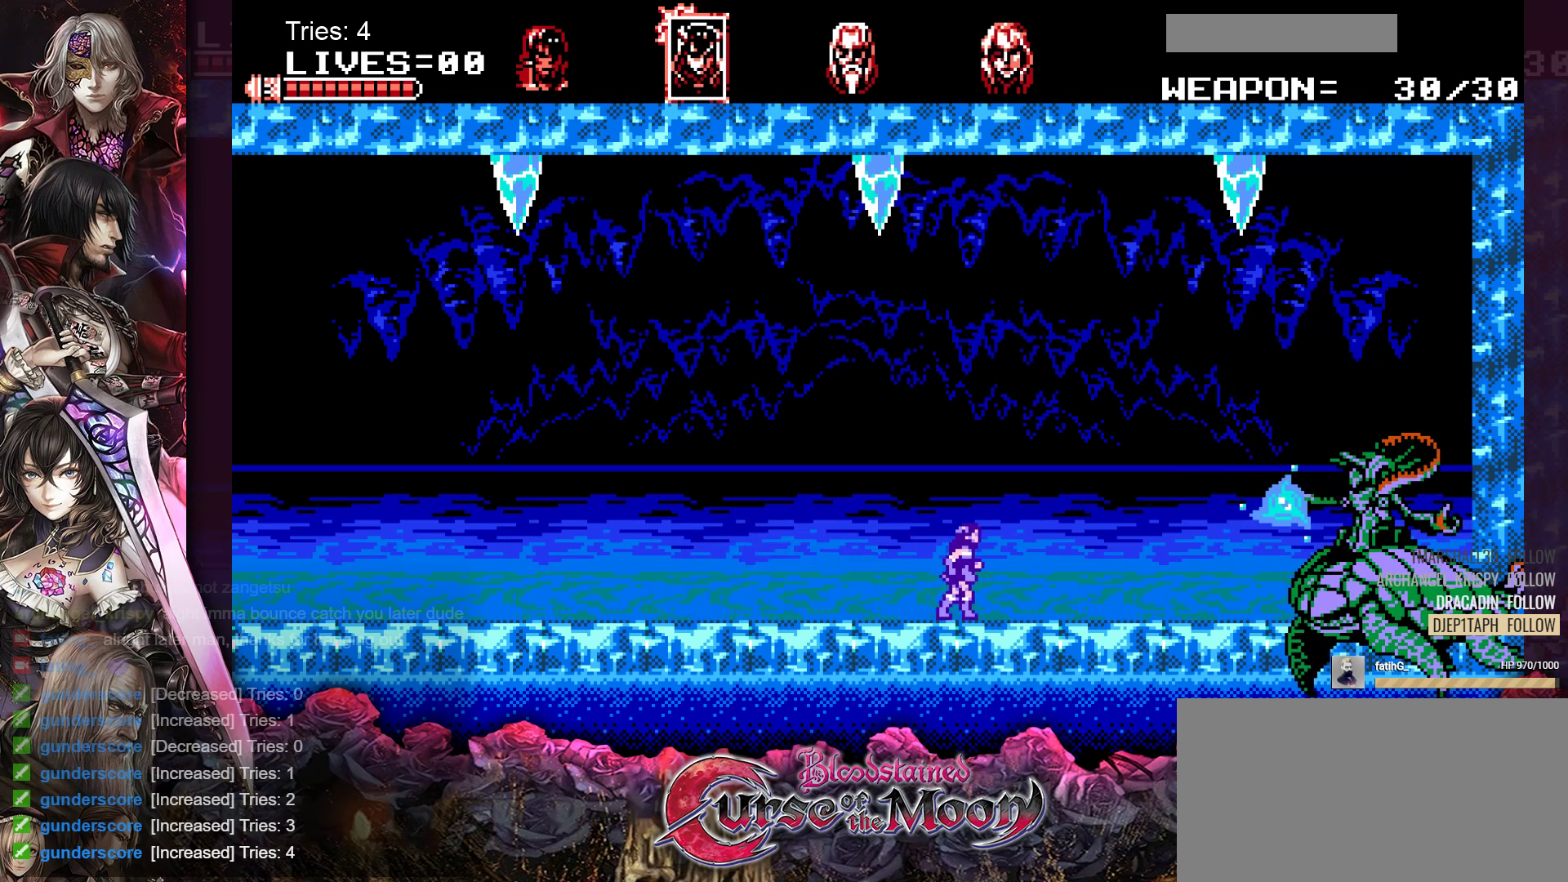
{"buttons": ["Y", "DPAD_DOWN"], "events": [[383, "DPAD_DOWN", "down"], [383, "DPAD_RIGHT", "up"], [467, "Y", "down"]]}
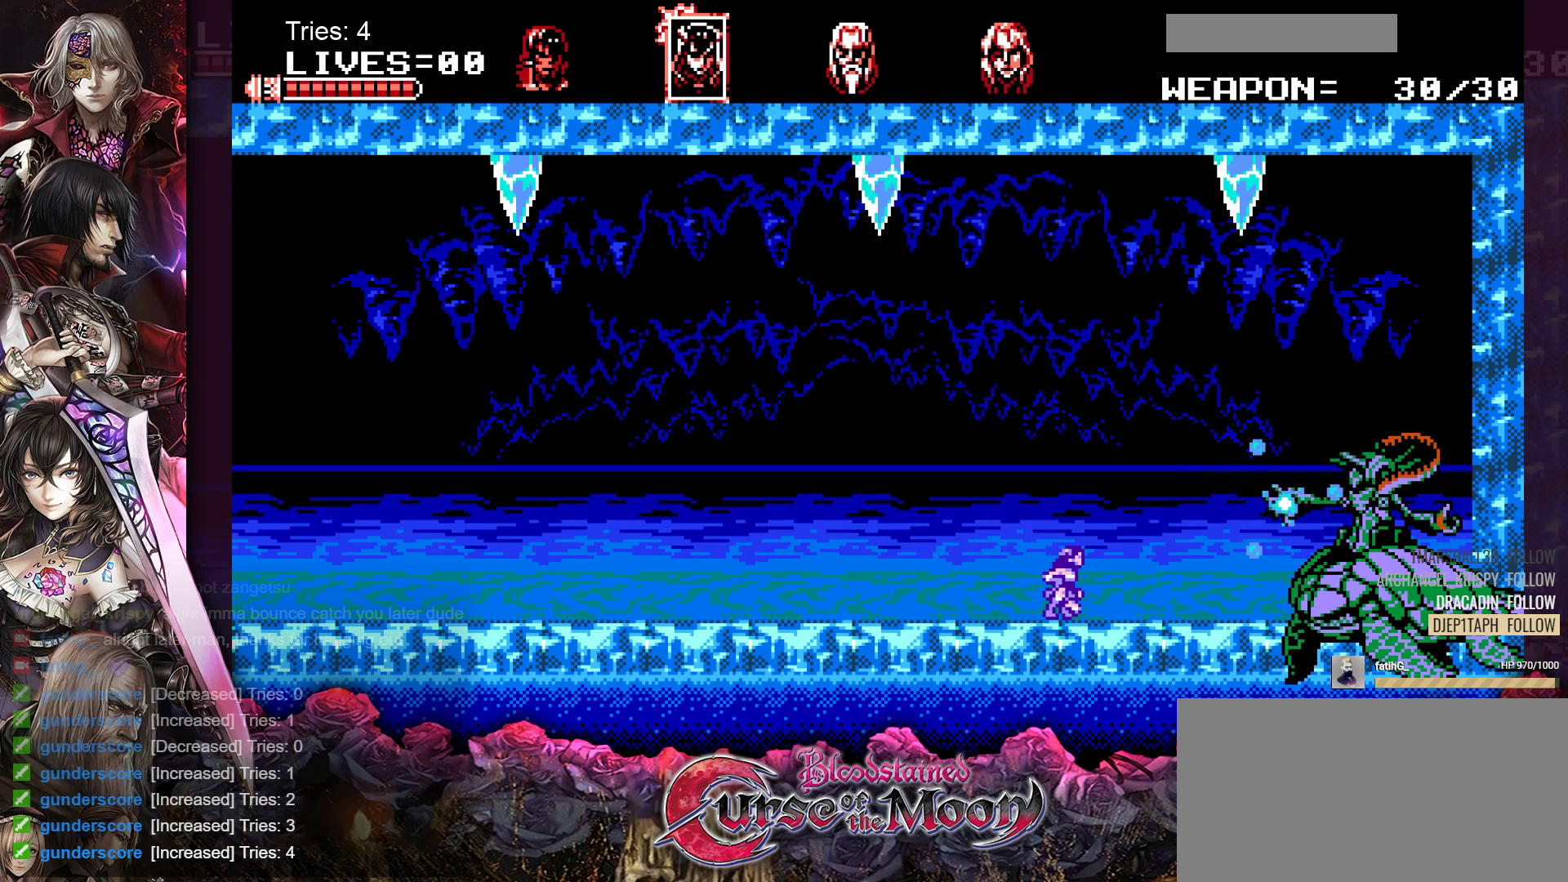
{"buttons": ["Y", "DPAD_DOWN"], "events": [[83, "Y", "up"], [167, "Y", "down"], [233, "Y", "up"], [317, "Y", "down"], [383, "Y", "up"], [450, "Y", "down"]]}
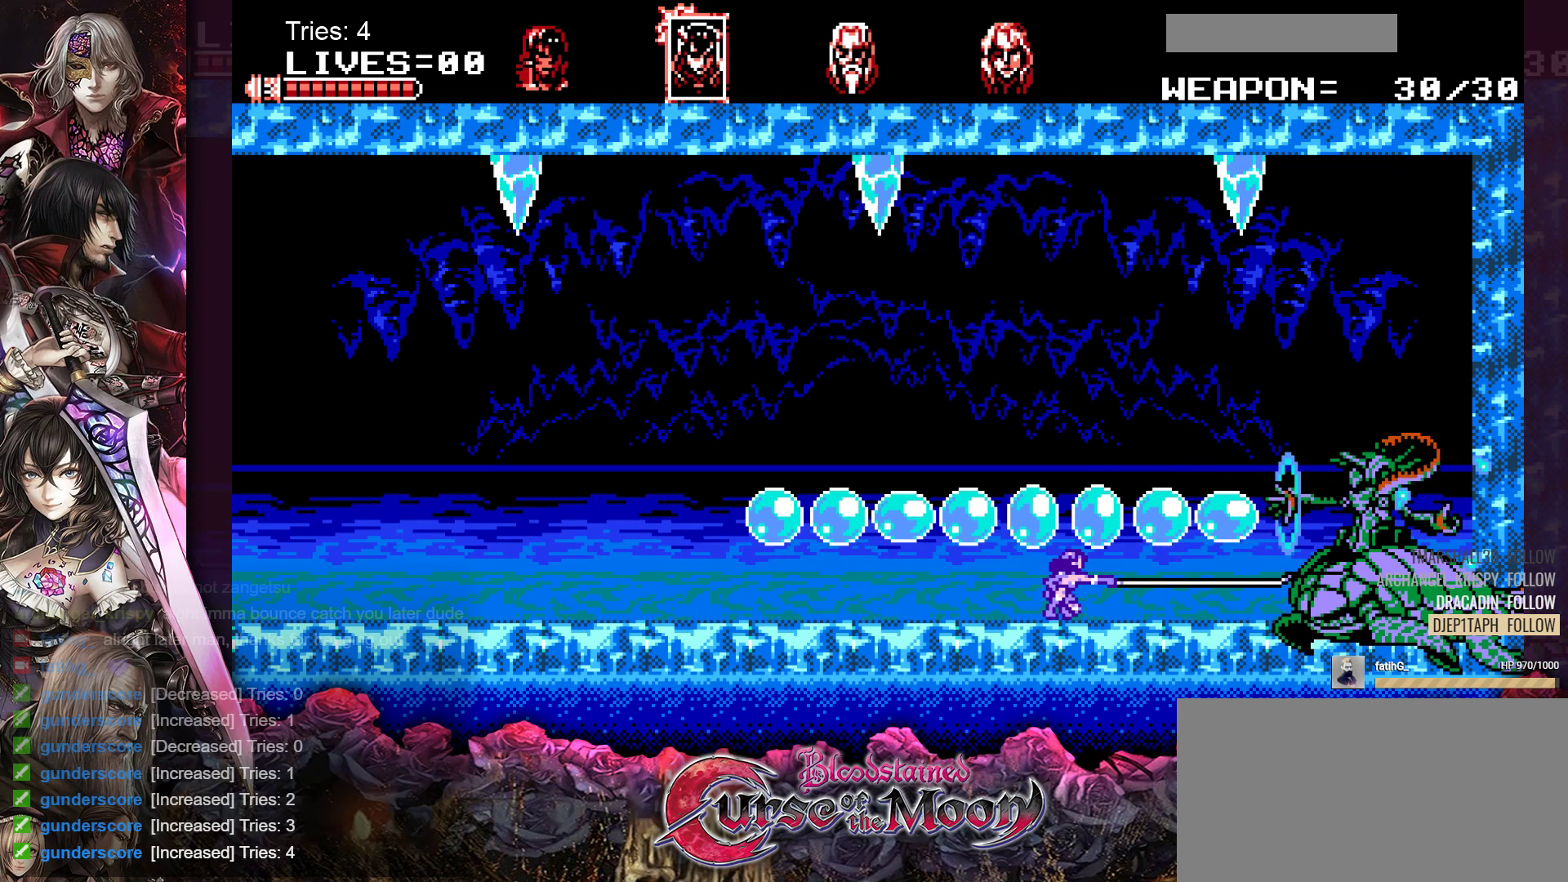
{"buttons": ["DPAD_DOWN"], "events": [[33, "Y", "up"], [83, "Y", "down"], [150, "Y", "up"]]}
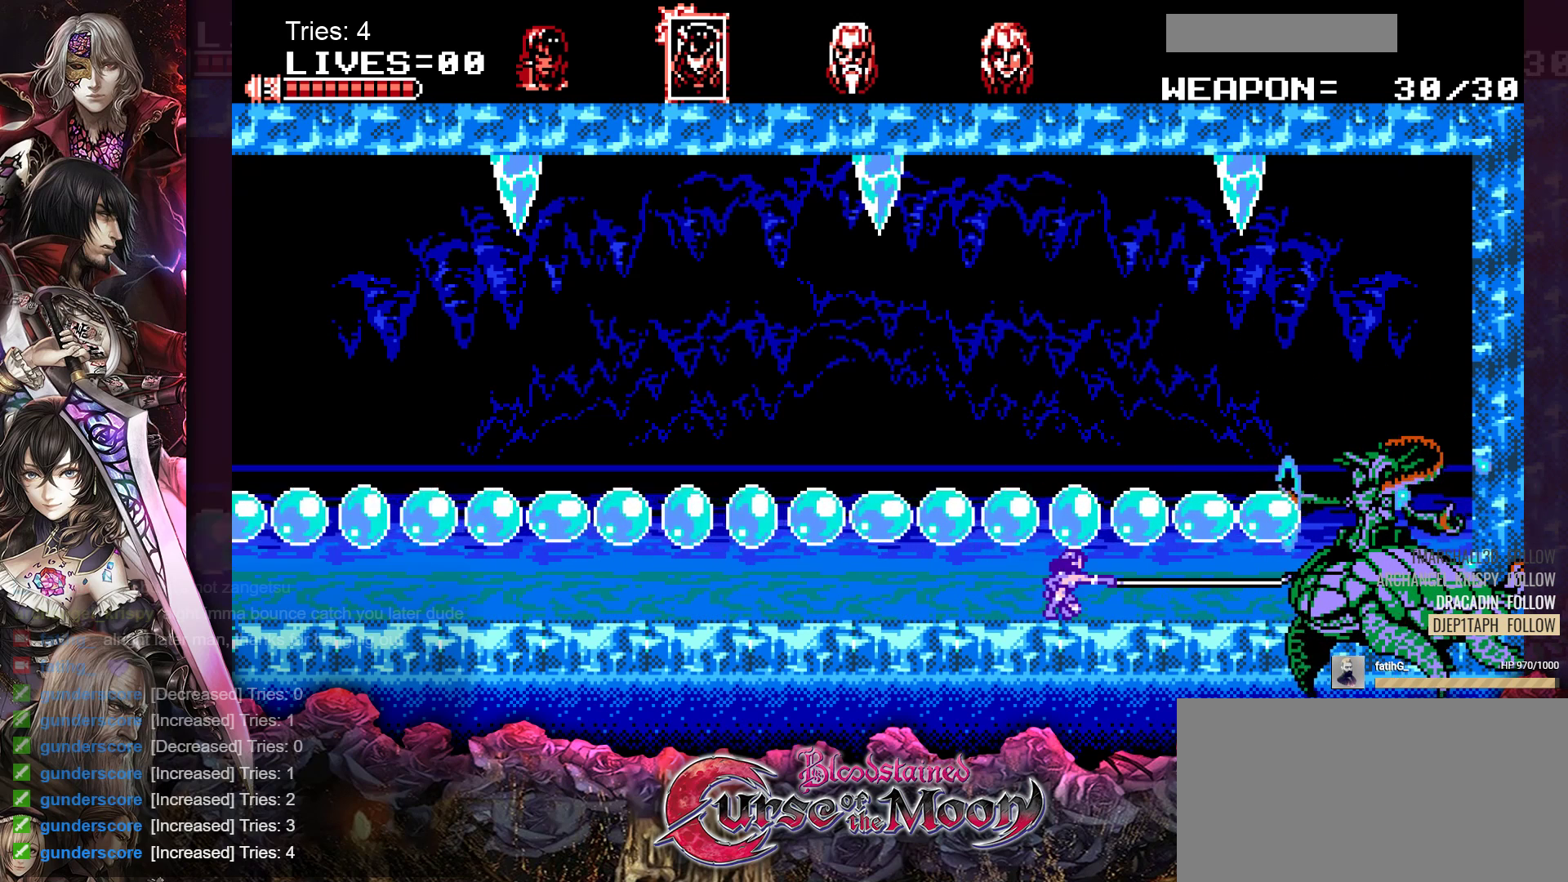
{"buttons": ["DPAD_DOWN"], "events": []}
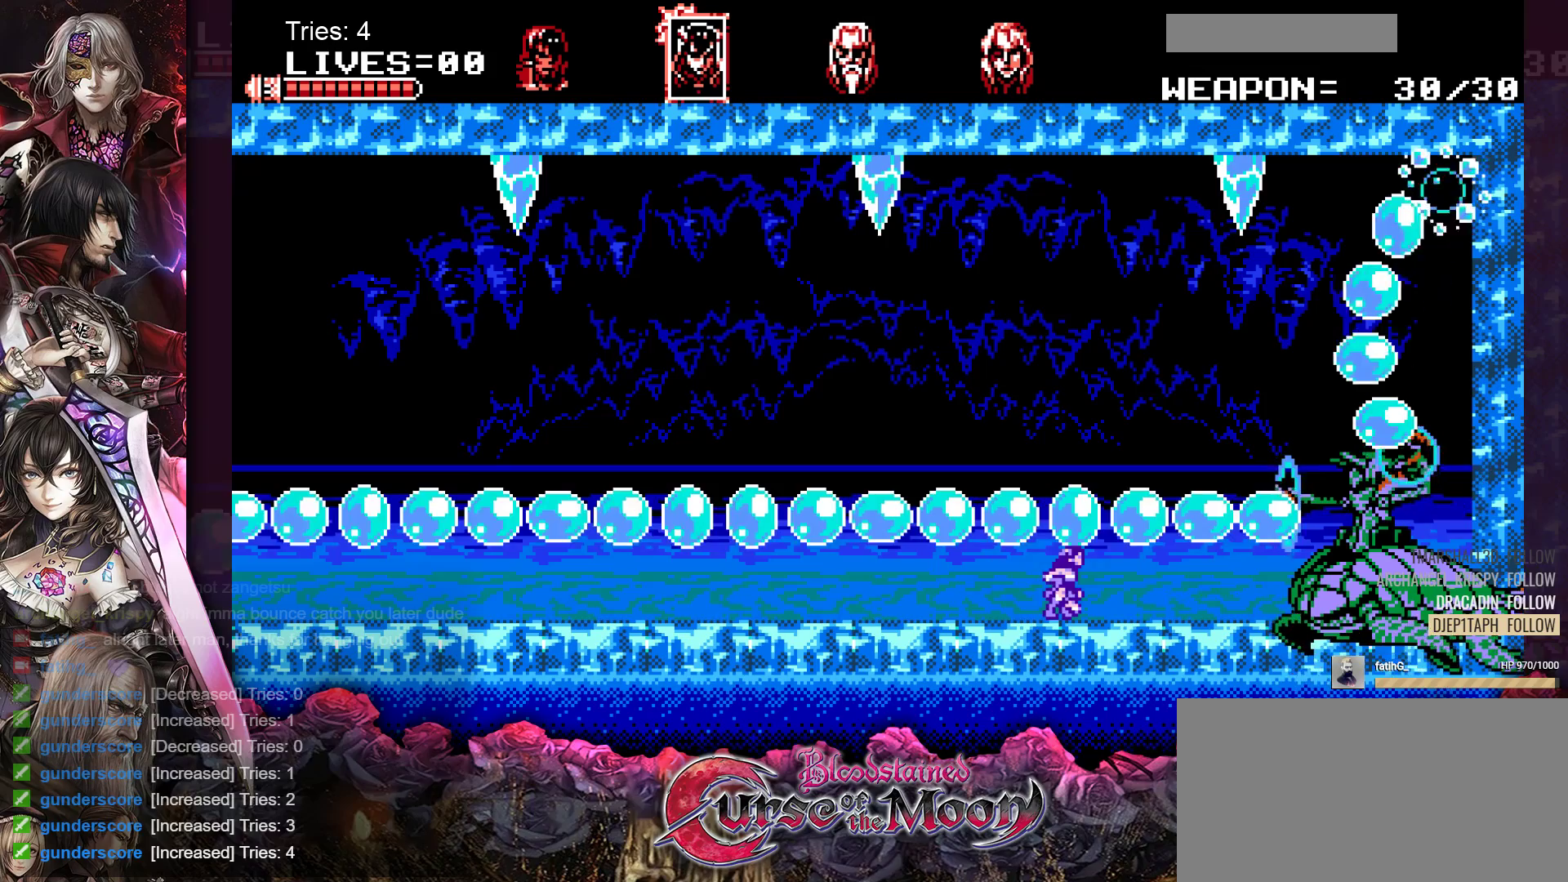
{"buttons": ["DPAD_DOWN"], "events": []}
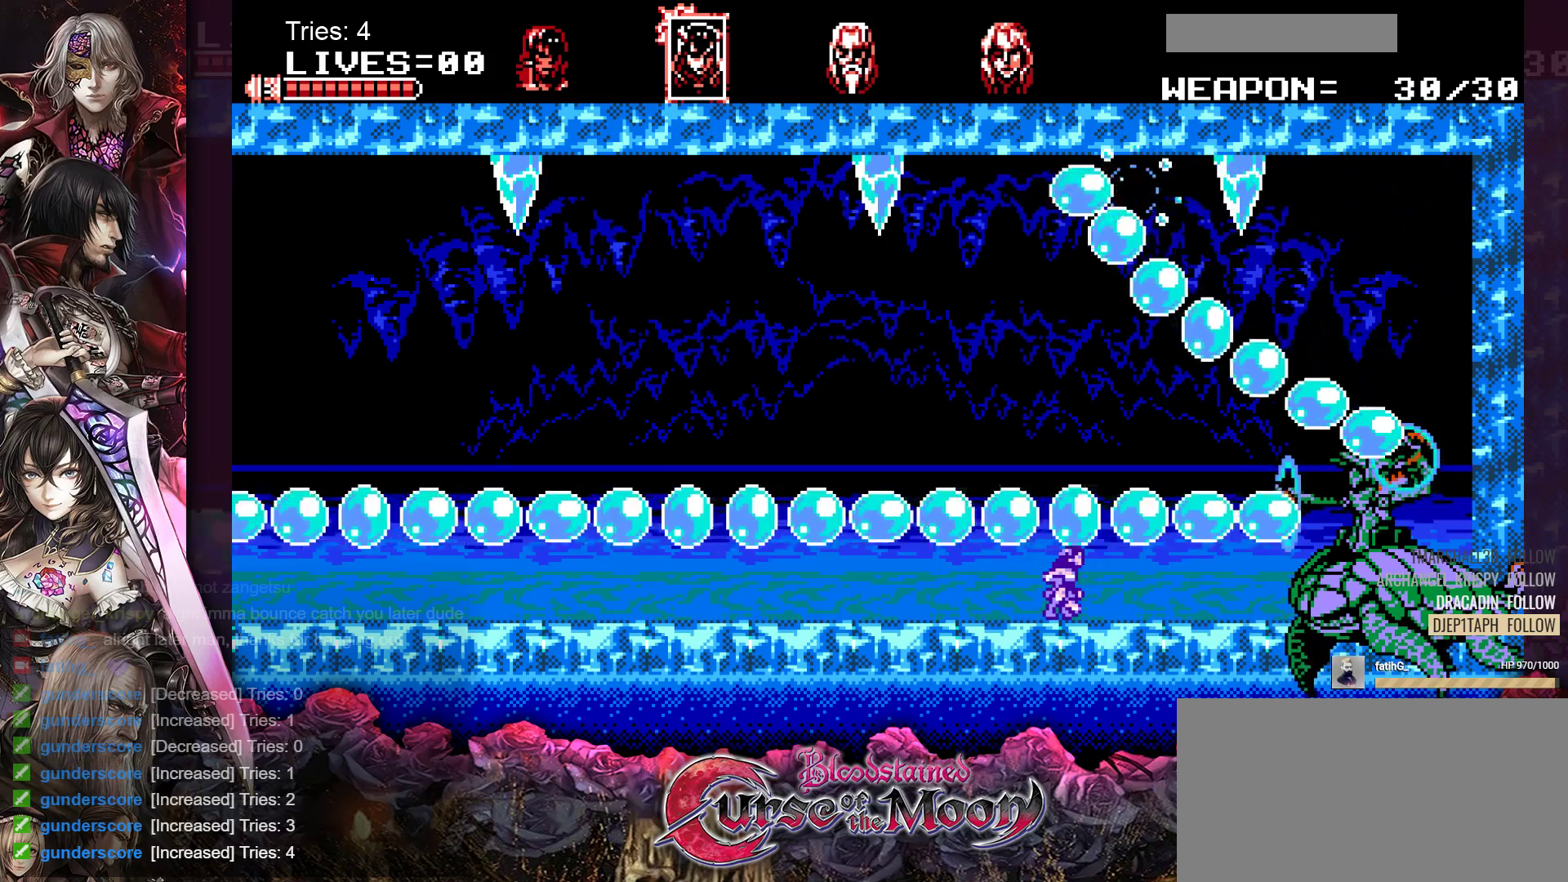
{"buttons": ["DPAD_DOWN"], "events": [[67, "B", "down"], [183, "B", "up"]]}
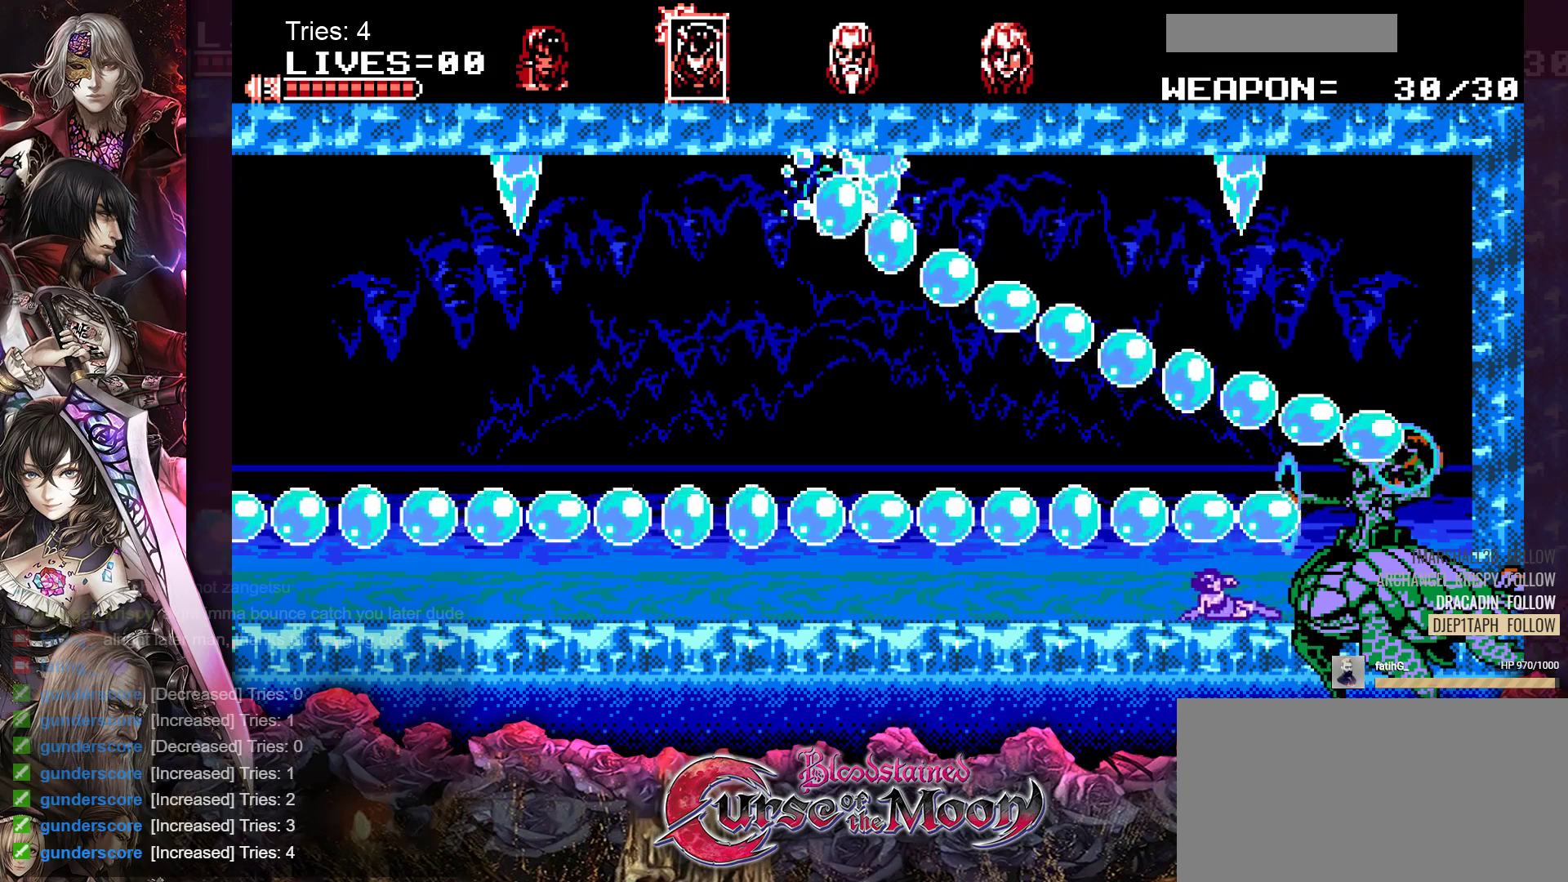
{"buttons": ["DPAD_DOWN"], "events": []}
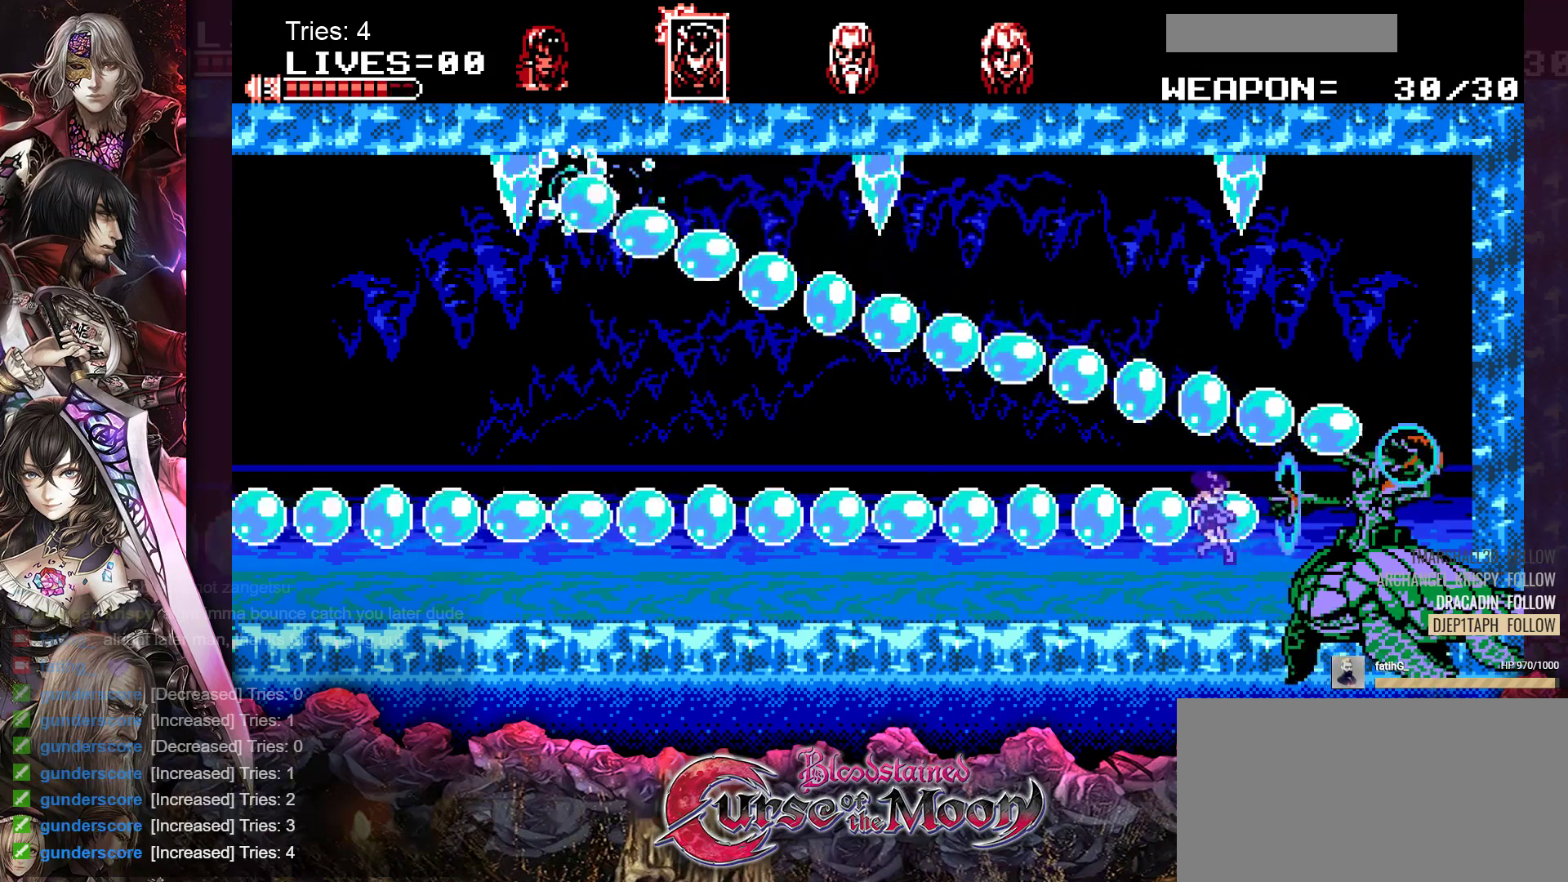
{"buttons": ["DPAD_DOWN"], "events": [[317, "Y", "down"], [450, "Y", "up"]]}
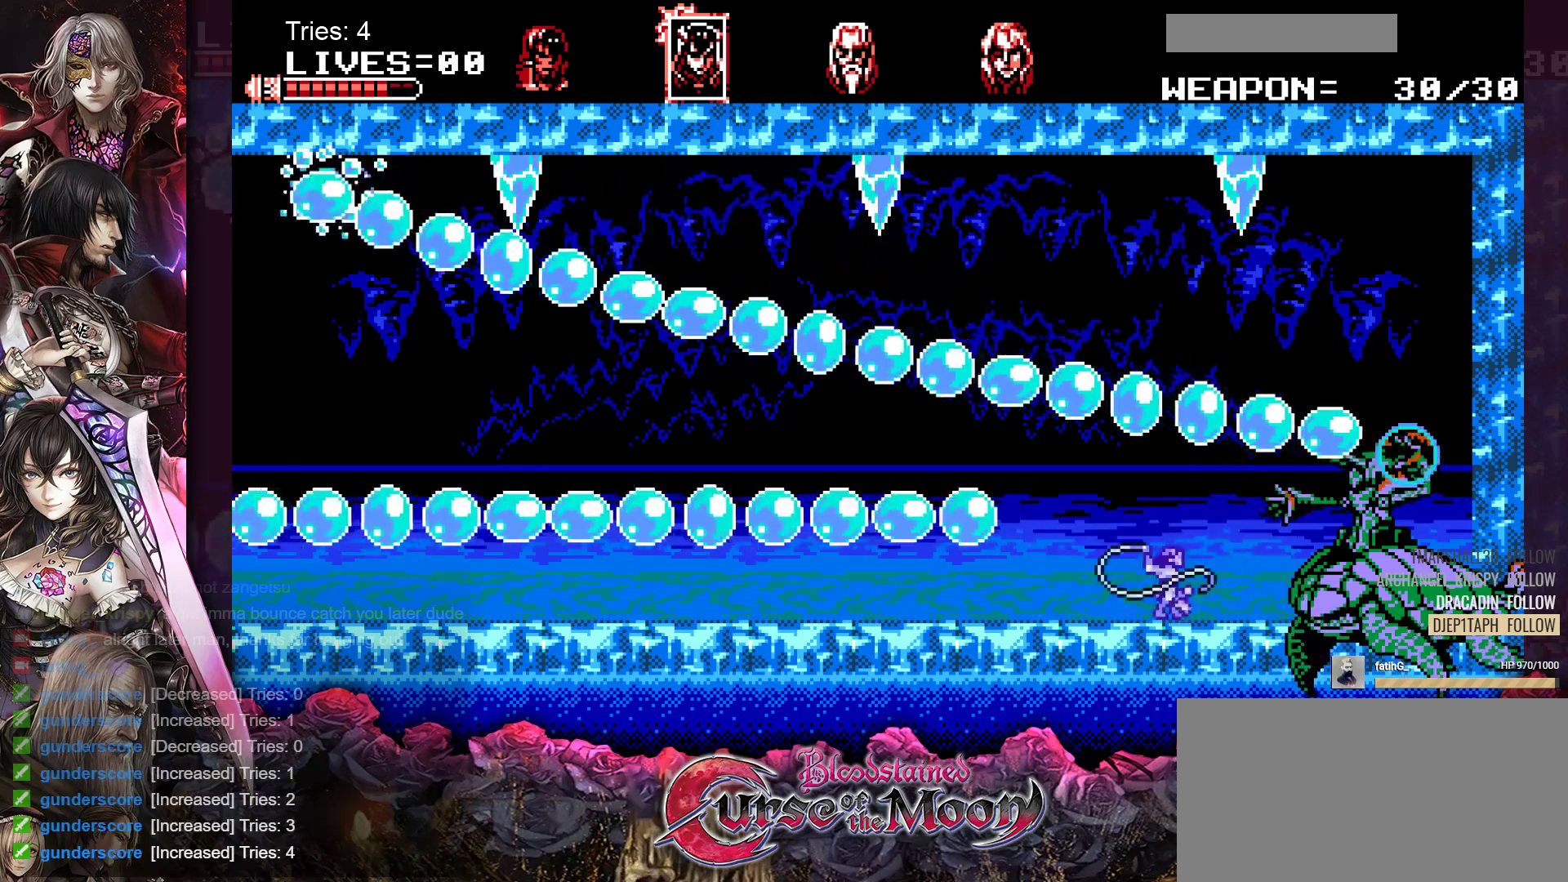
{"buttons": ["Y", "DPAD_DOWN"], "events": [[17, "Y", "down"], [117, "Y", "up"], [200, "Y", "down"], [283, "Y", "up"], [350, "Y", "down"], [433, "Y", "up"], [500, "Y", "down"]]}
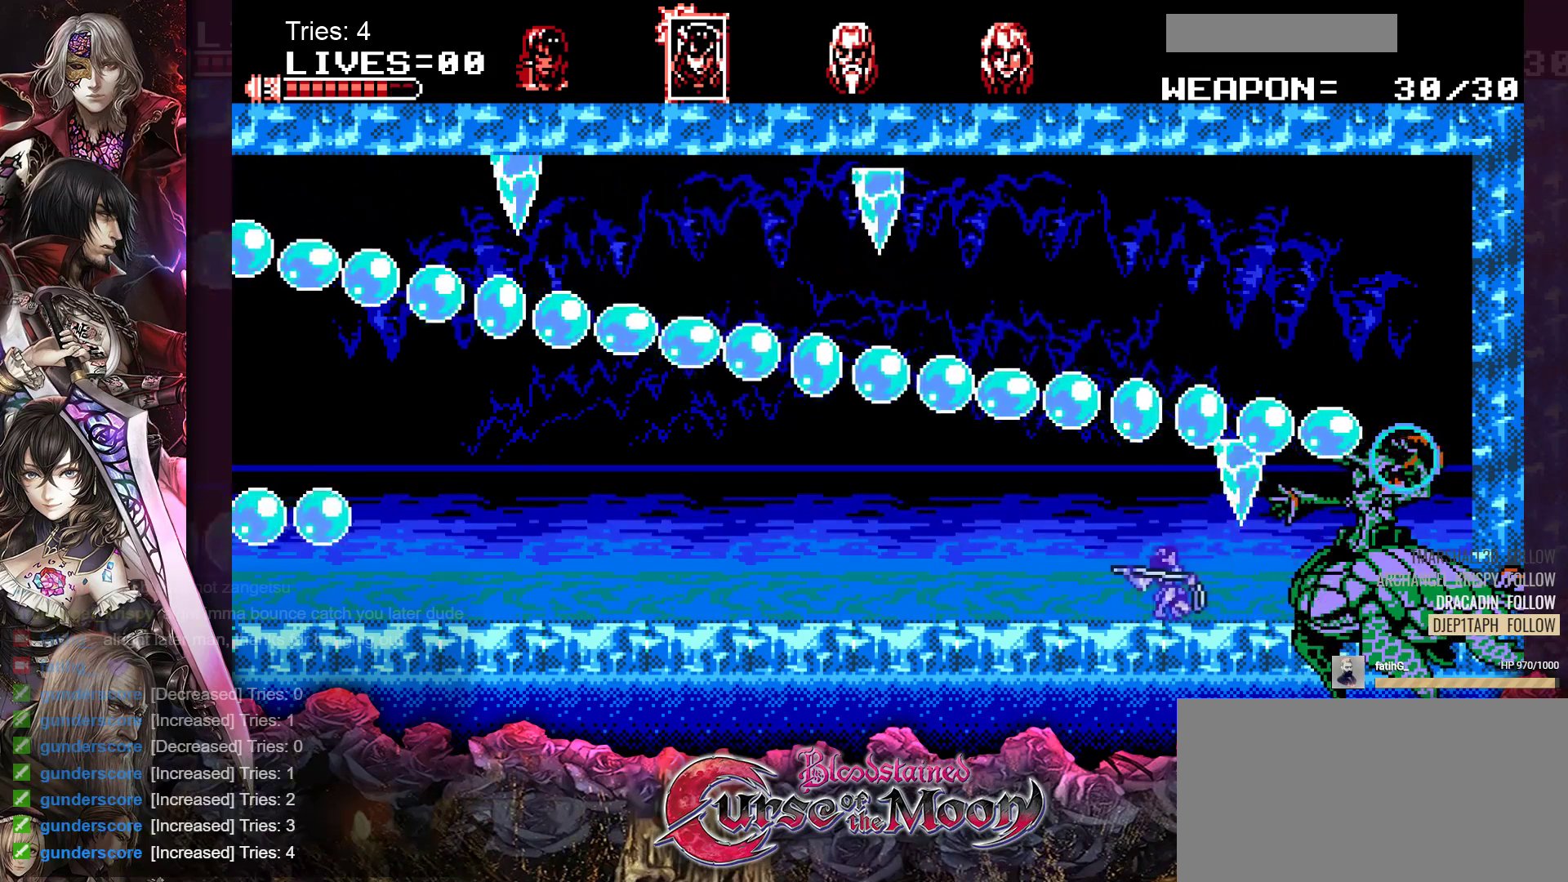
{"buttons": ["Y", "DPAD_DOWN"], "events": [[83, "Y", "up"], [150, "Y", "down"], [233, "Y", "up"], [300, "Y", "down"], [383, "Y", "up"], [450, "Y", "down"]]}
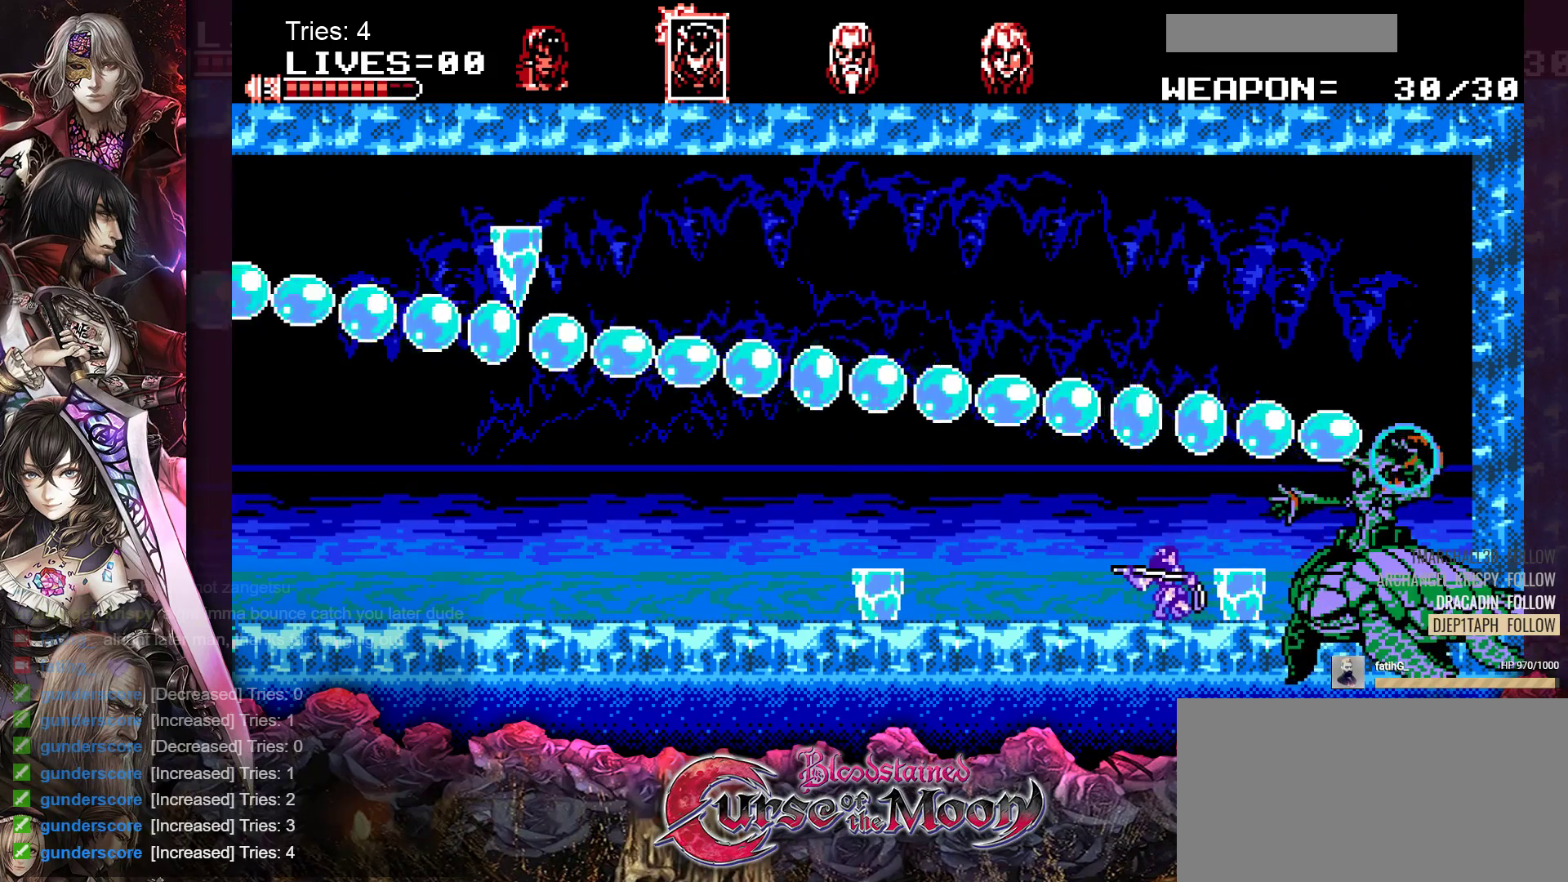
{"buttons": ["DPAD_DOWN"], "events": [[17, "Y", "up"], [83, "Y", "down"], [150, "Y", "up"], [217, "Y", "down"], [300, "Y", "up"], [367, "Y", "down"], [433, "Y", "up"]]}
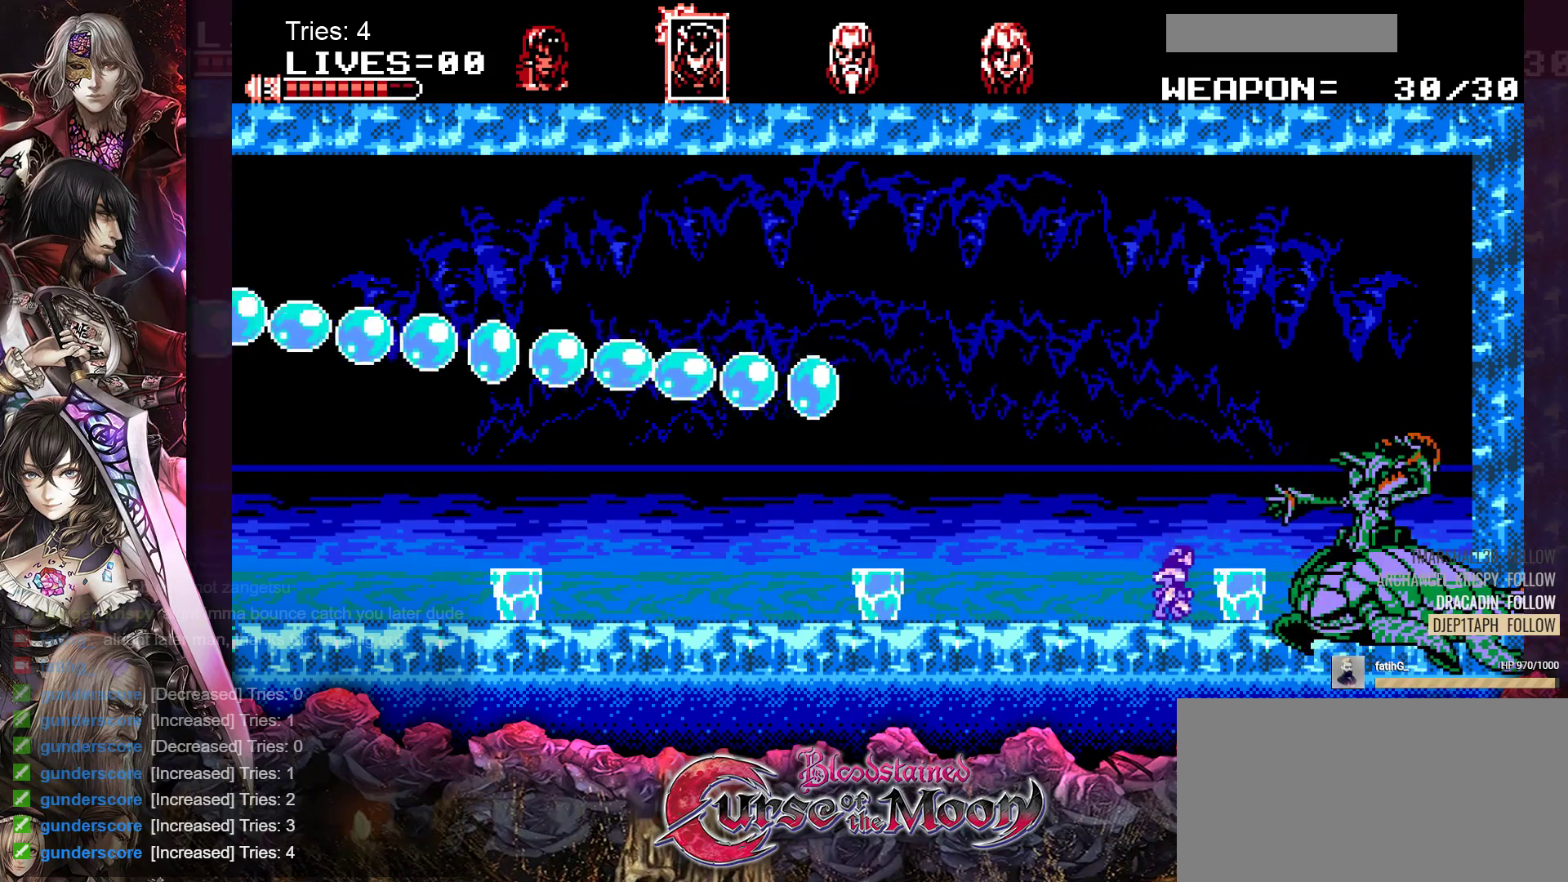
{"buttons": ["DPAD_LEFT"], "events": [[83, "Y", "down"], [167, "Y", "up"], [233, "DPAD_DOWN", "up"], [383, "DPAD_LEFT", "down"]]}
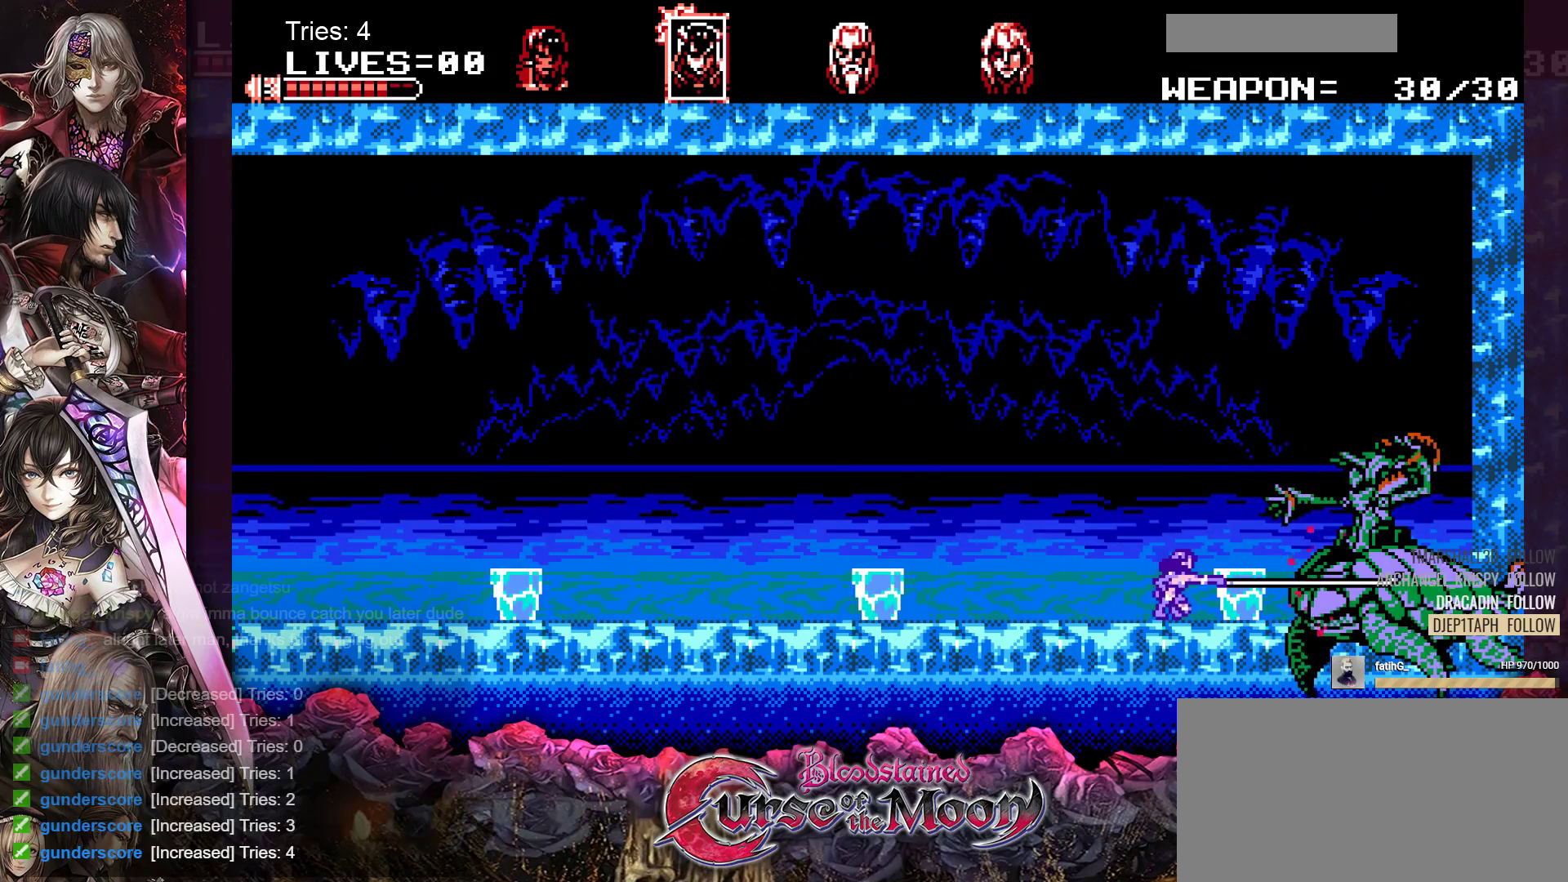
{"buttons": ["B", "DPAD_LEFT"], "events": [[383, "B", "down"]]}
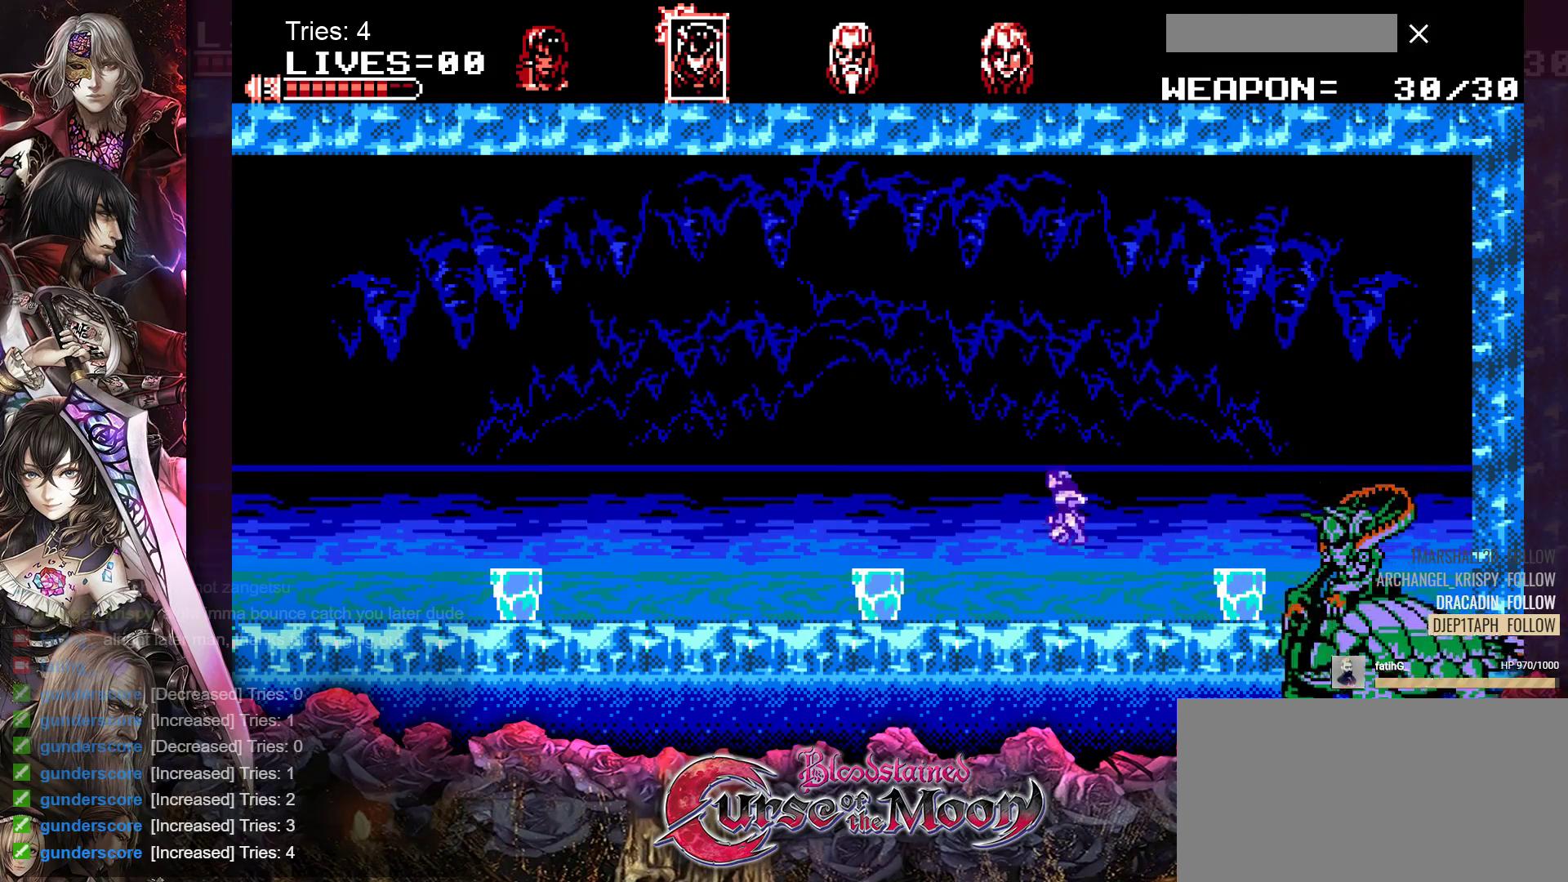
{"buttons": ["DPAD_LEFT"], "events": [[33, "B", "up"]]}
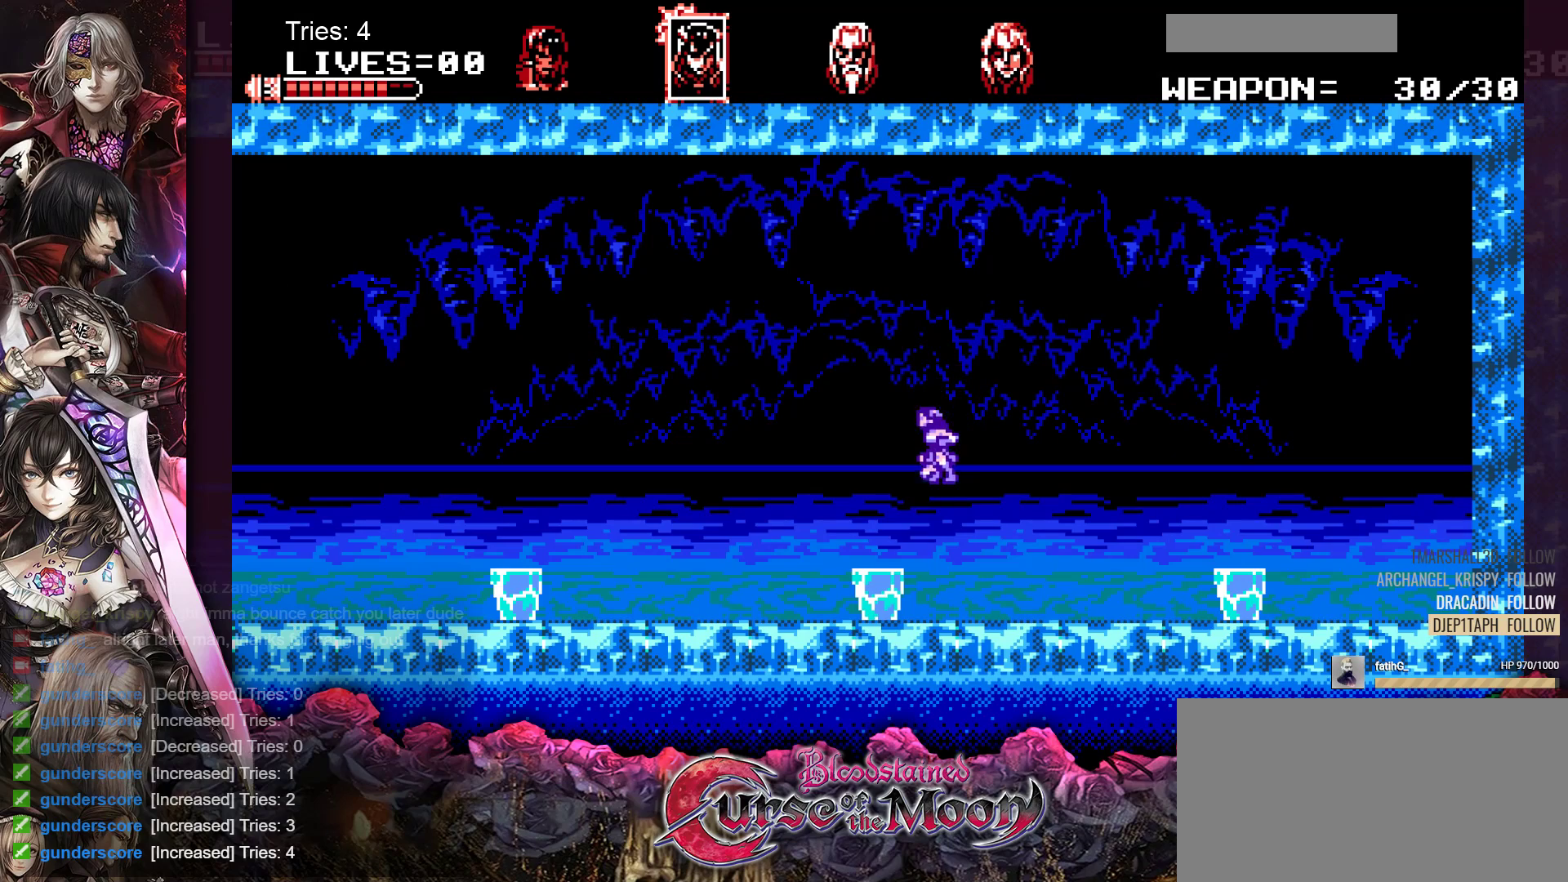
{"buttons": ["B"], "events": [[83, "DPAD_LEFT", "up"], [450, "B", "down"]]}